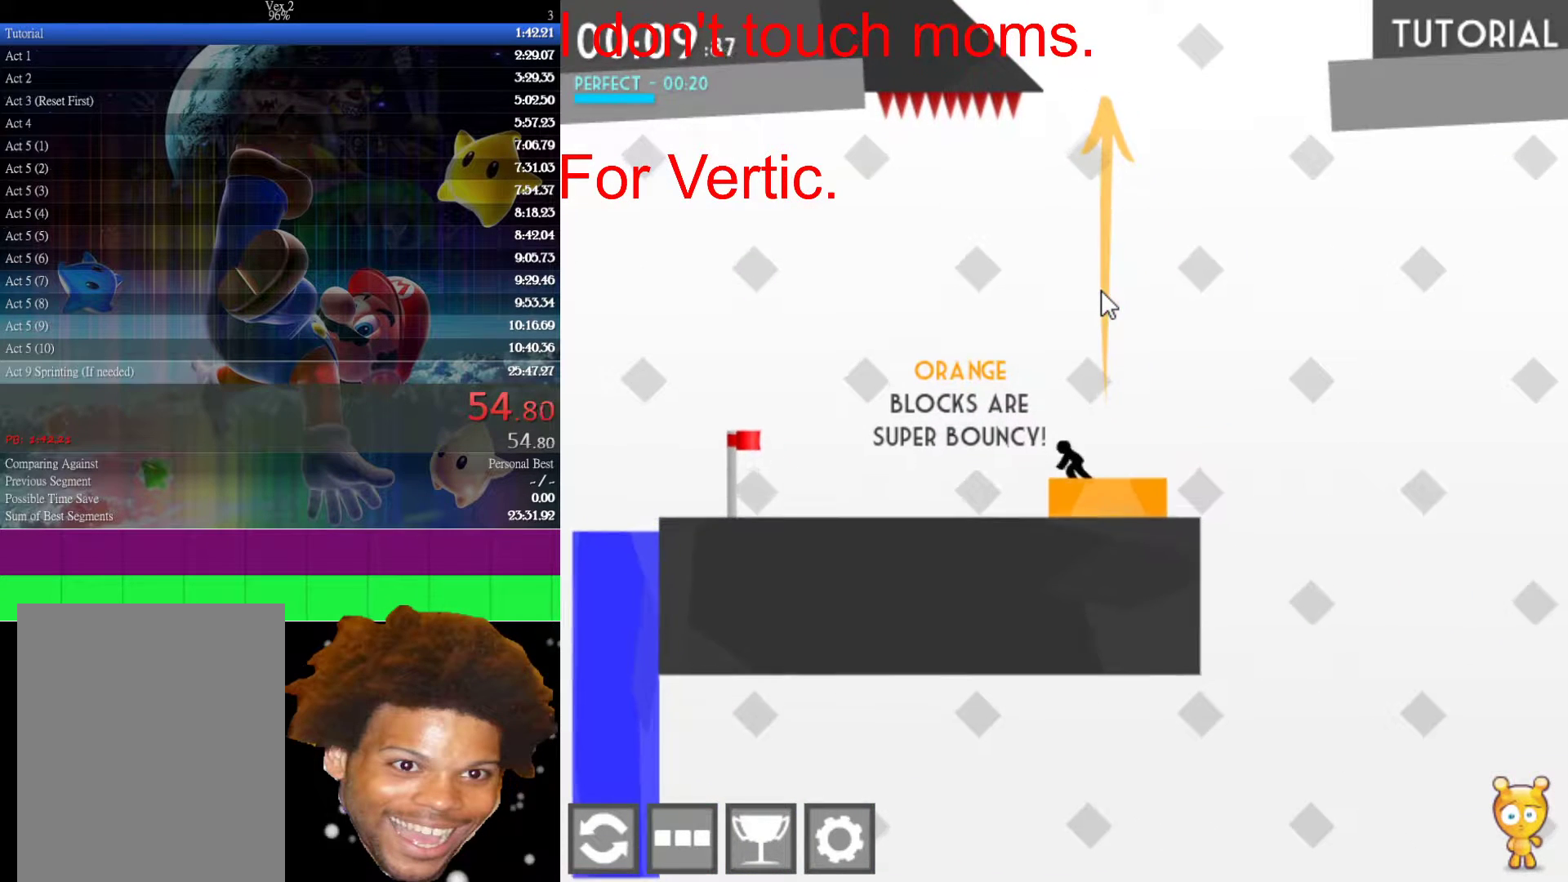
Gameplay with keyboard and mouse; each line is a JSON object with the keys and mouse buttons held at the frame after it. "events" lists presses ("down") and releases ("up") of "down", "left", "r", "right", "s", "up", "mouse_left" and "mouse_right" between this image and that frame as [ms after this image, input, new state], when the widget could be followed in between. "mouse_left", "mouse_right" = the "left", "right" buttons of the "mouse" list. No other keys are recorded. "mouse_move" is the direction in which the mouse moves at that frame (one of eight, or "still"), when it could be read.
{"keys": ["up"], "mouse": [], "mouse_move": "still", "events": []}
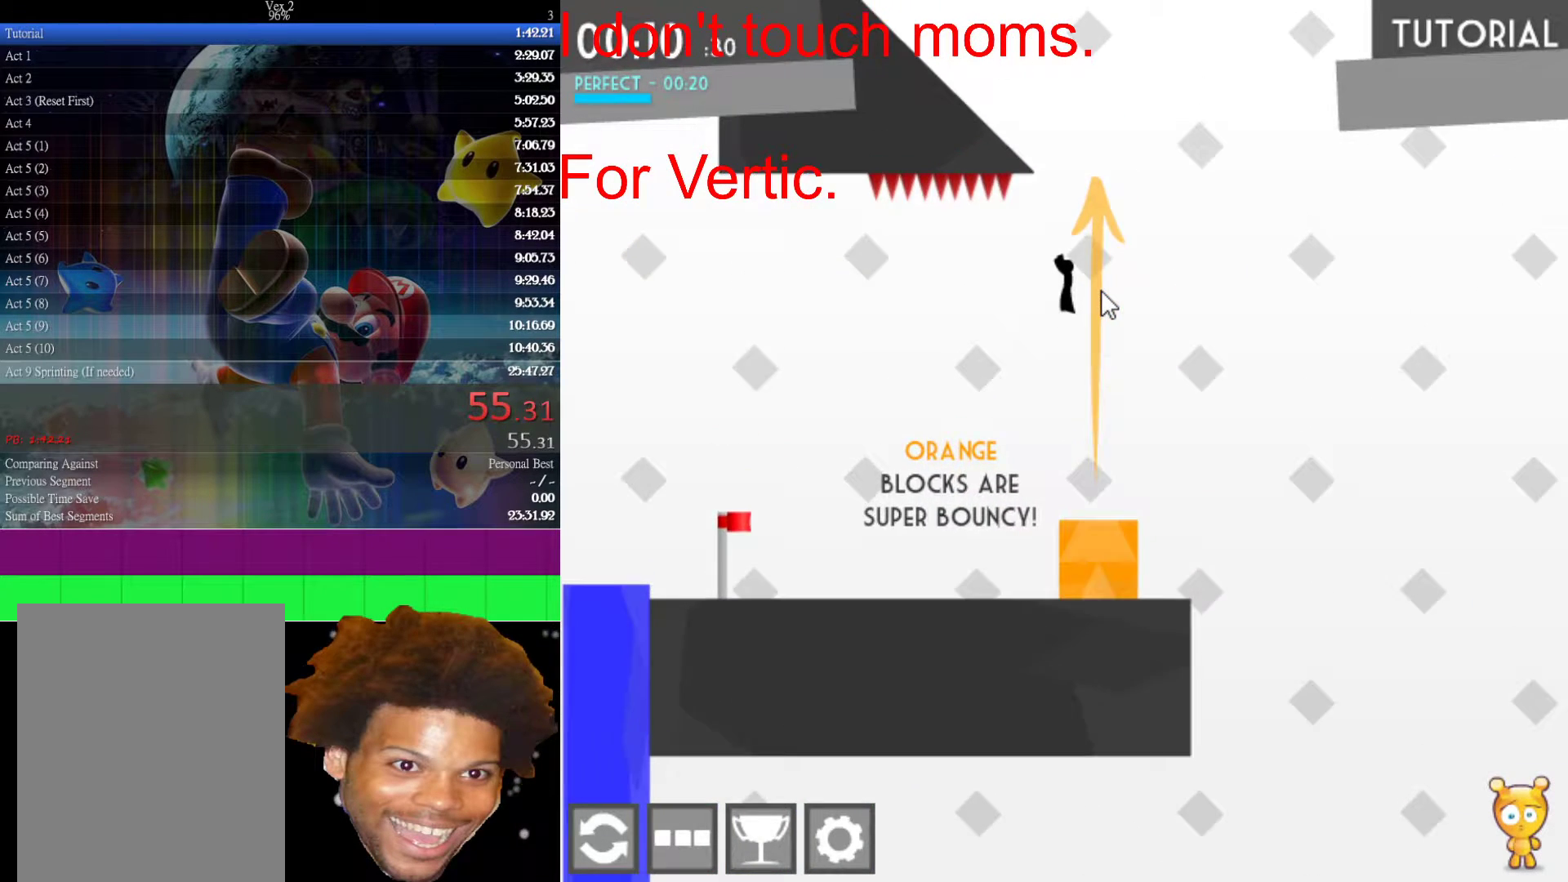
{"keys": ["left", "up"], "mouse": [], "mouse_move": "still", "events": [[217, "left", "down"], [267, "up", "up"], [467, "up", "down"]]}
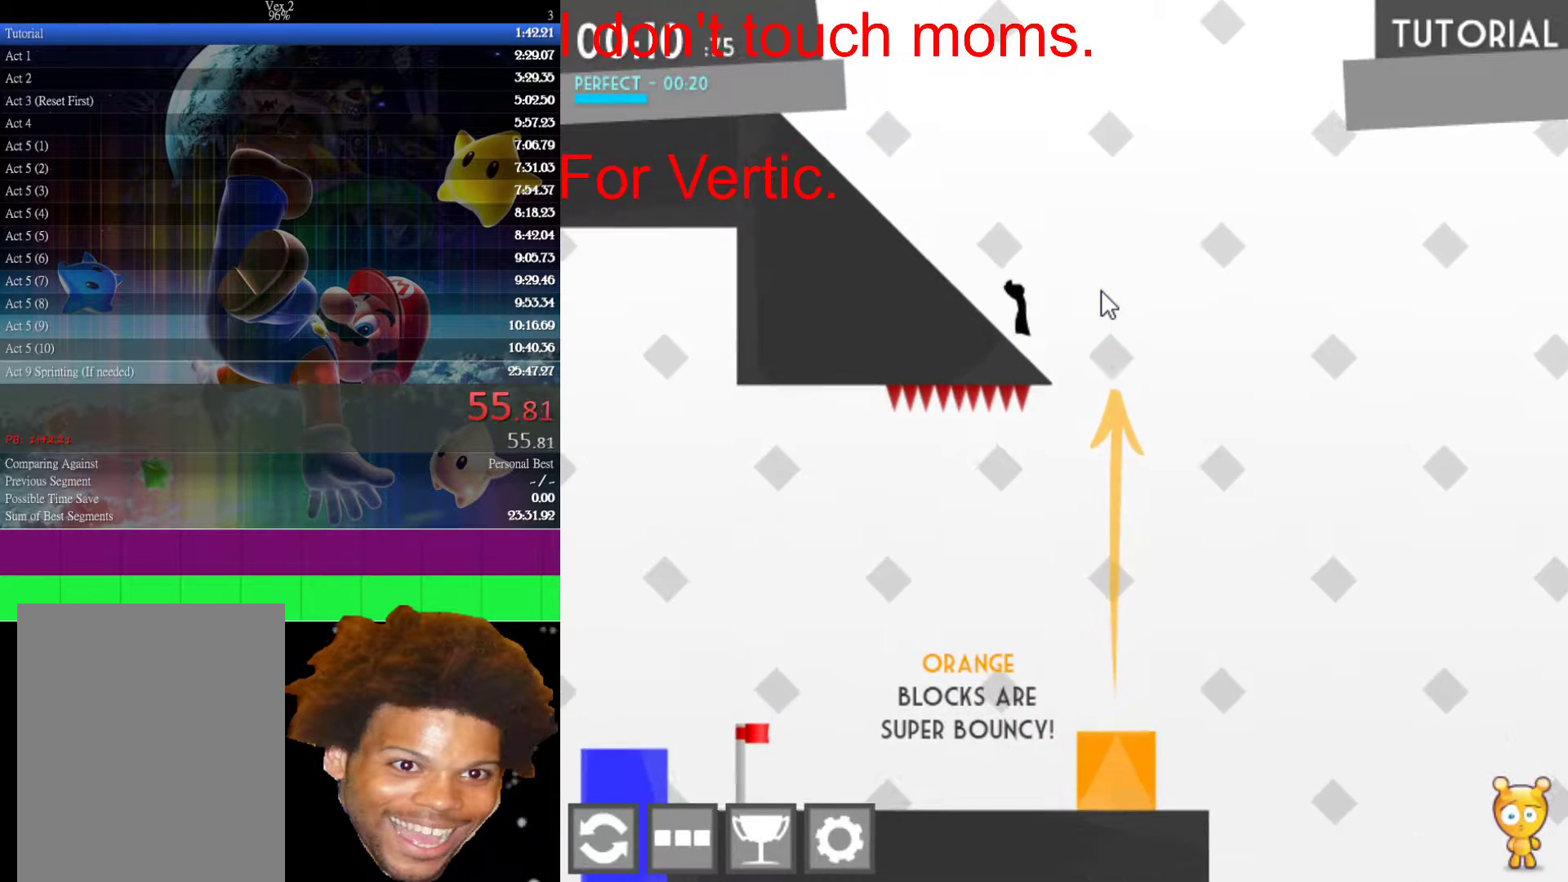
{"keys": ["left", "up"], "mouse": [], "mouse_move": "still", "events": [[100, "up", "up"], [150, "up", "down"], [283, "up", "up"], [333, "up", "down"]]}
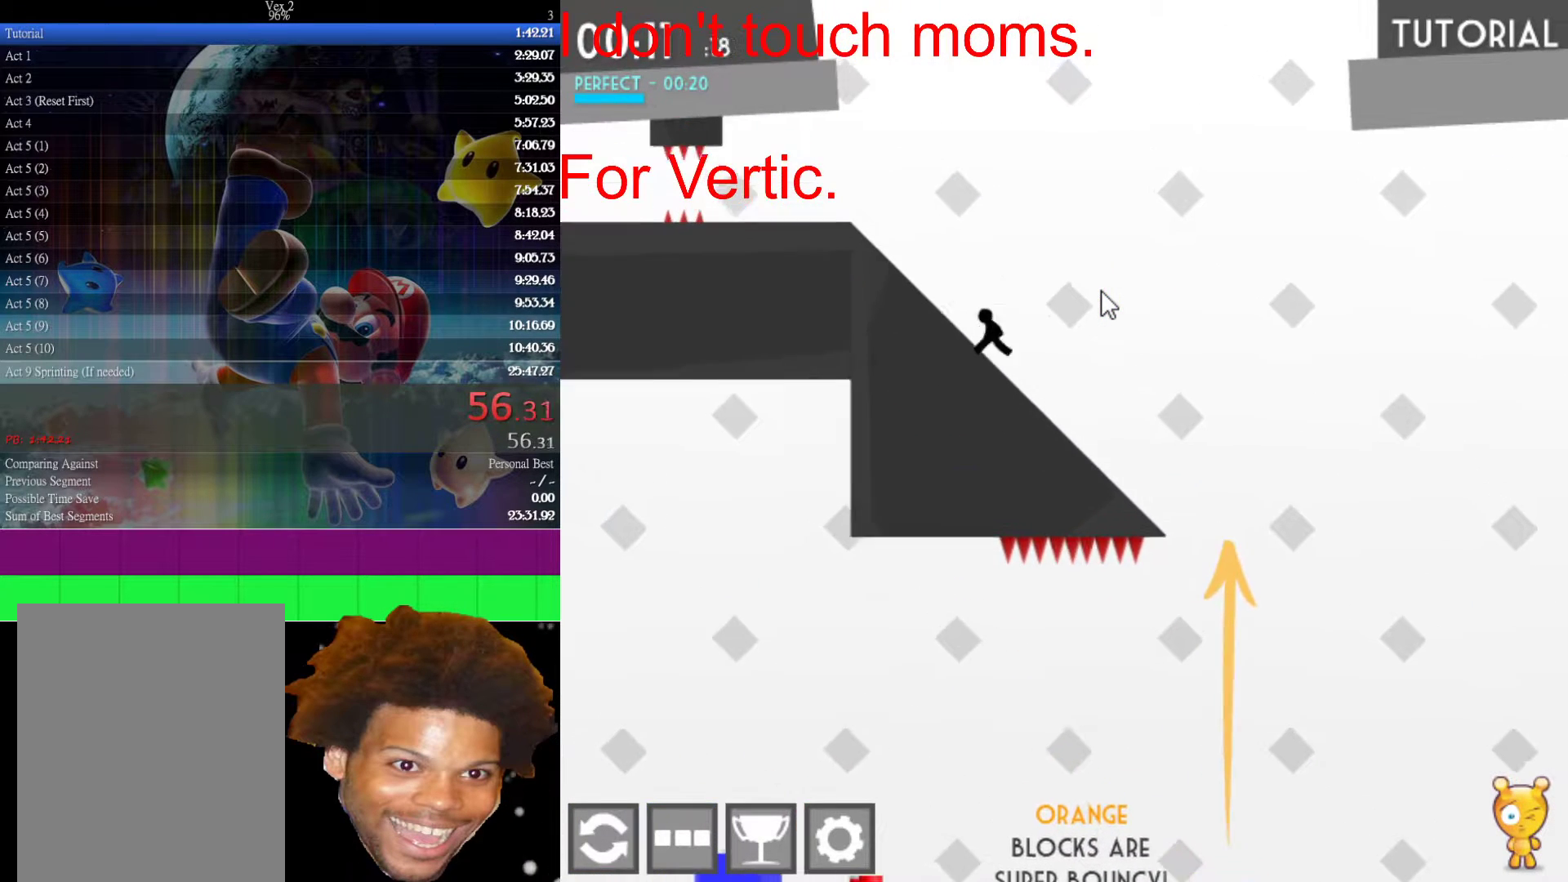
{"keys": ["left"], "mouse": [], "mouse_move": "still", "events": [[17, "up", "up"]]}
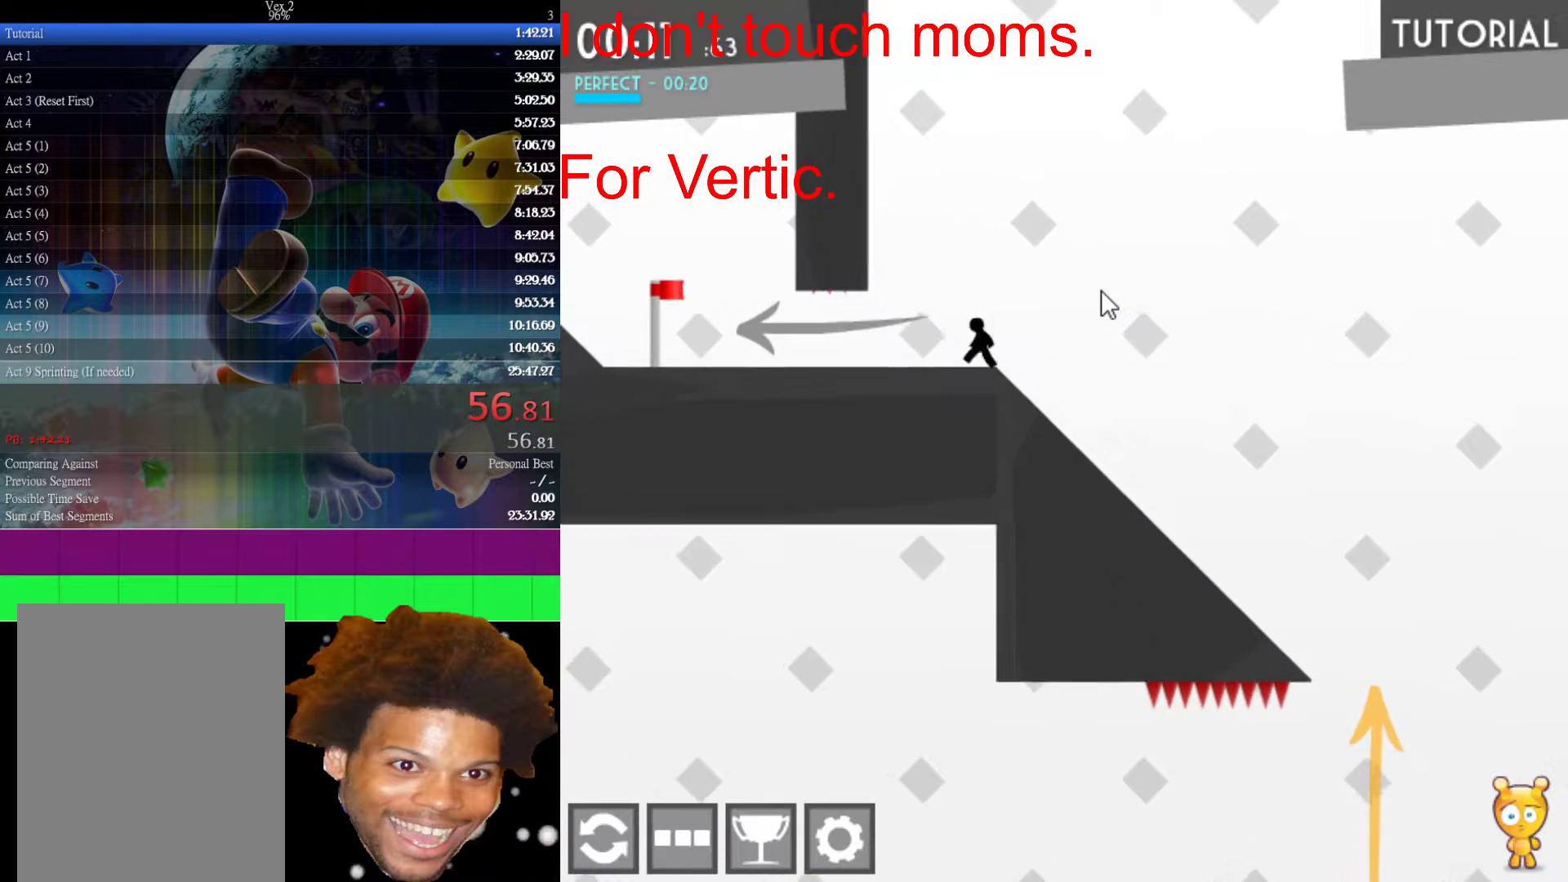
{"keys": ["left"], "mouse": [], "mouse_move": "still", "events": []}
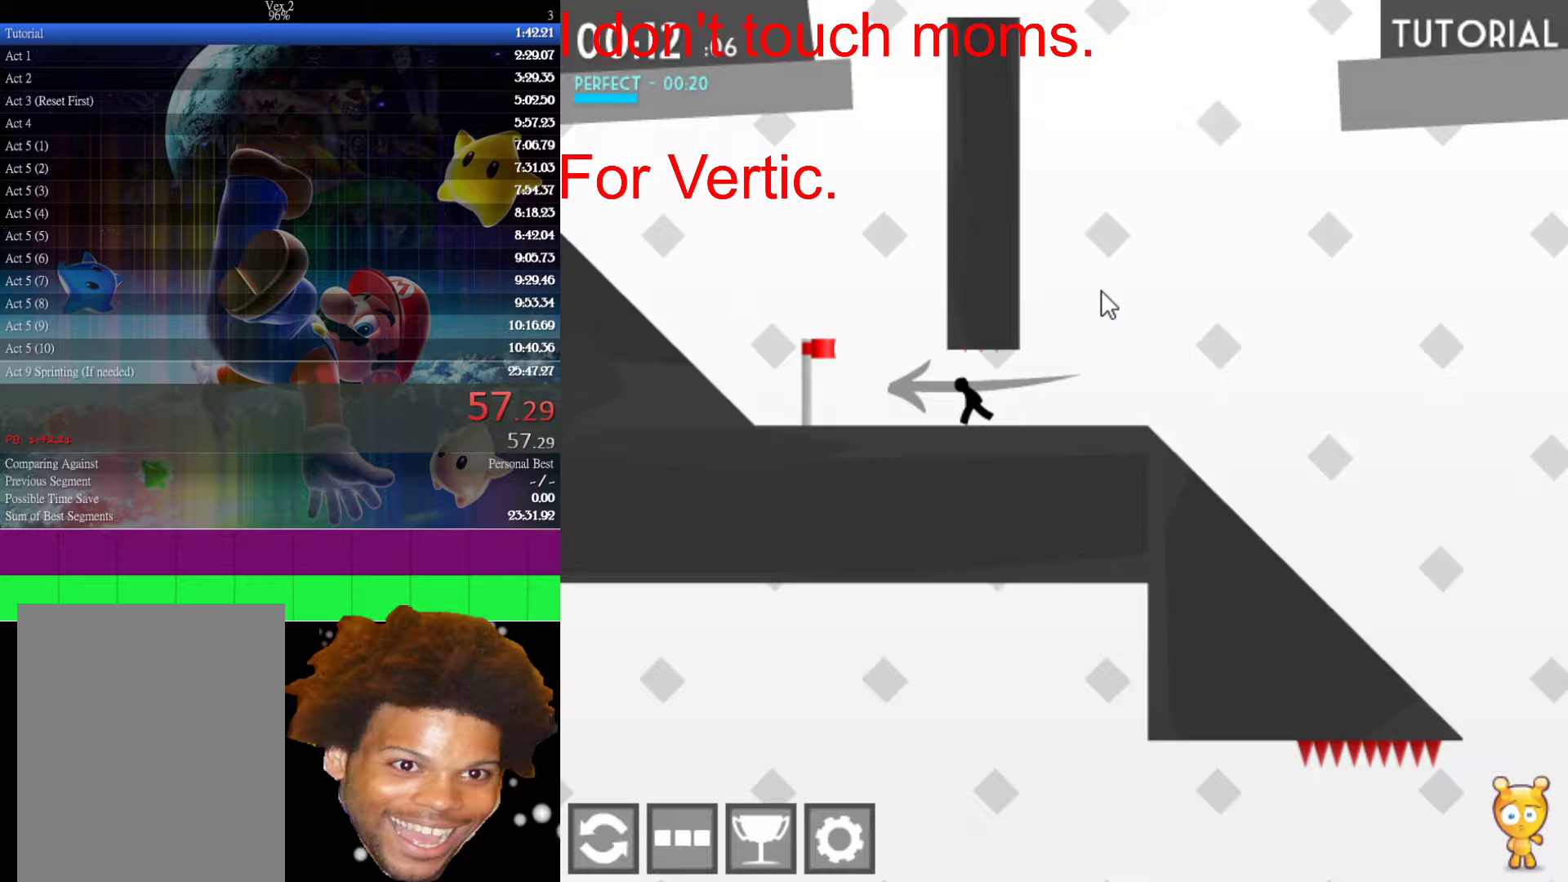
{"keys": ["right"], "mouse": [], "mouse_move": "still", "events": [[100, "up", "down"], [183, "left", "up"], [183, "right", "down"], [467, "up", "up"]]}
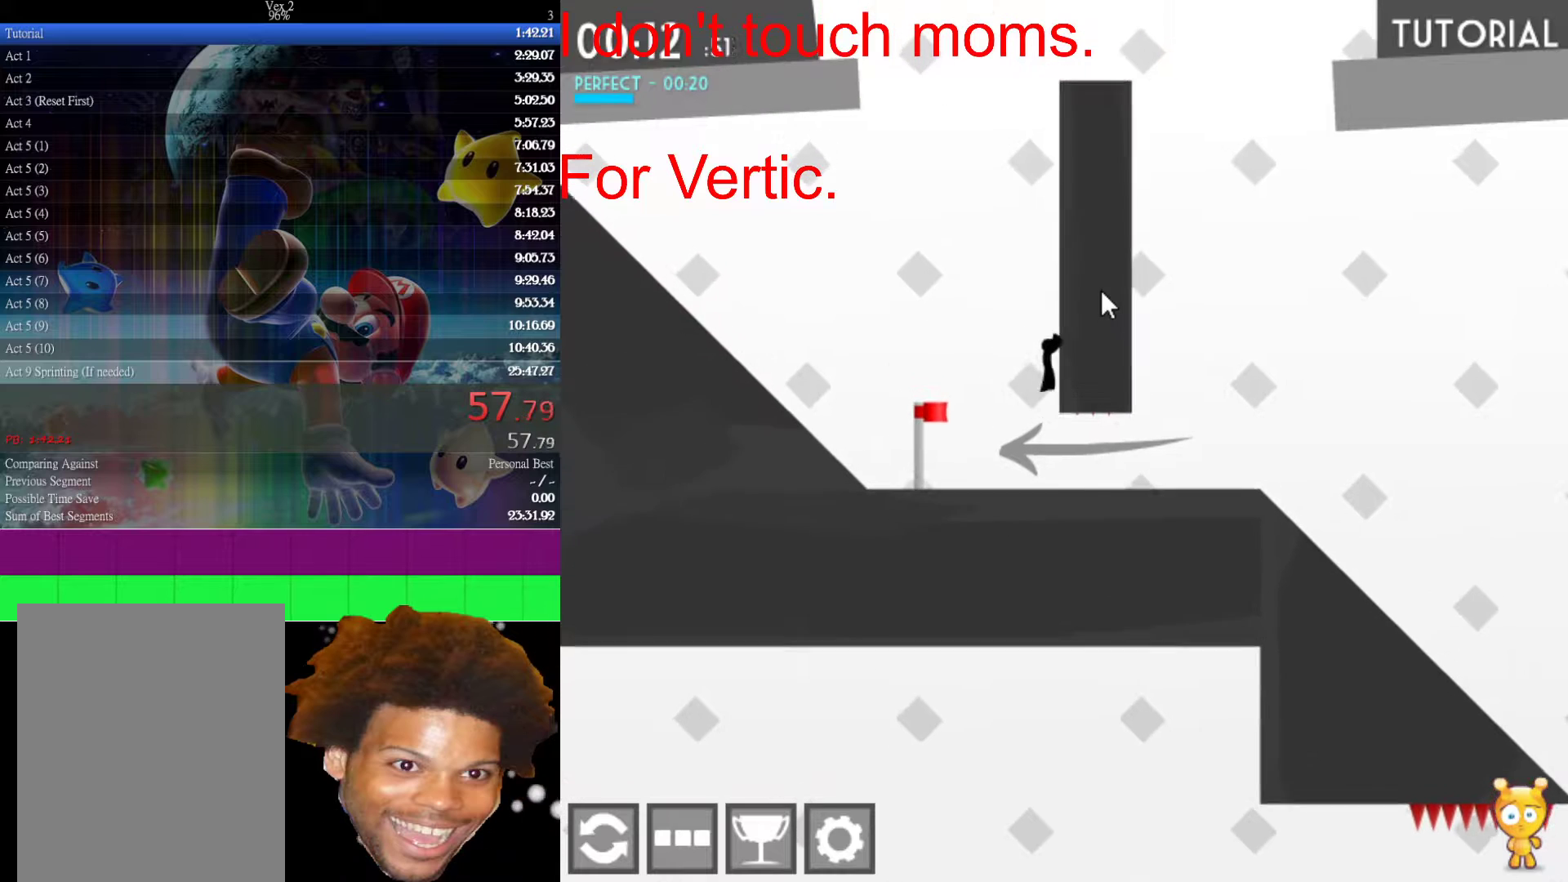
{"keys": ["left", "up"], "mouse": [], "mouse_move": "still", "events": [[117, "up", "down"], [167, "left", "down"], [167, "right", "up"]]}
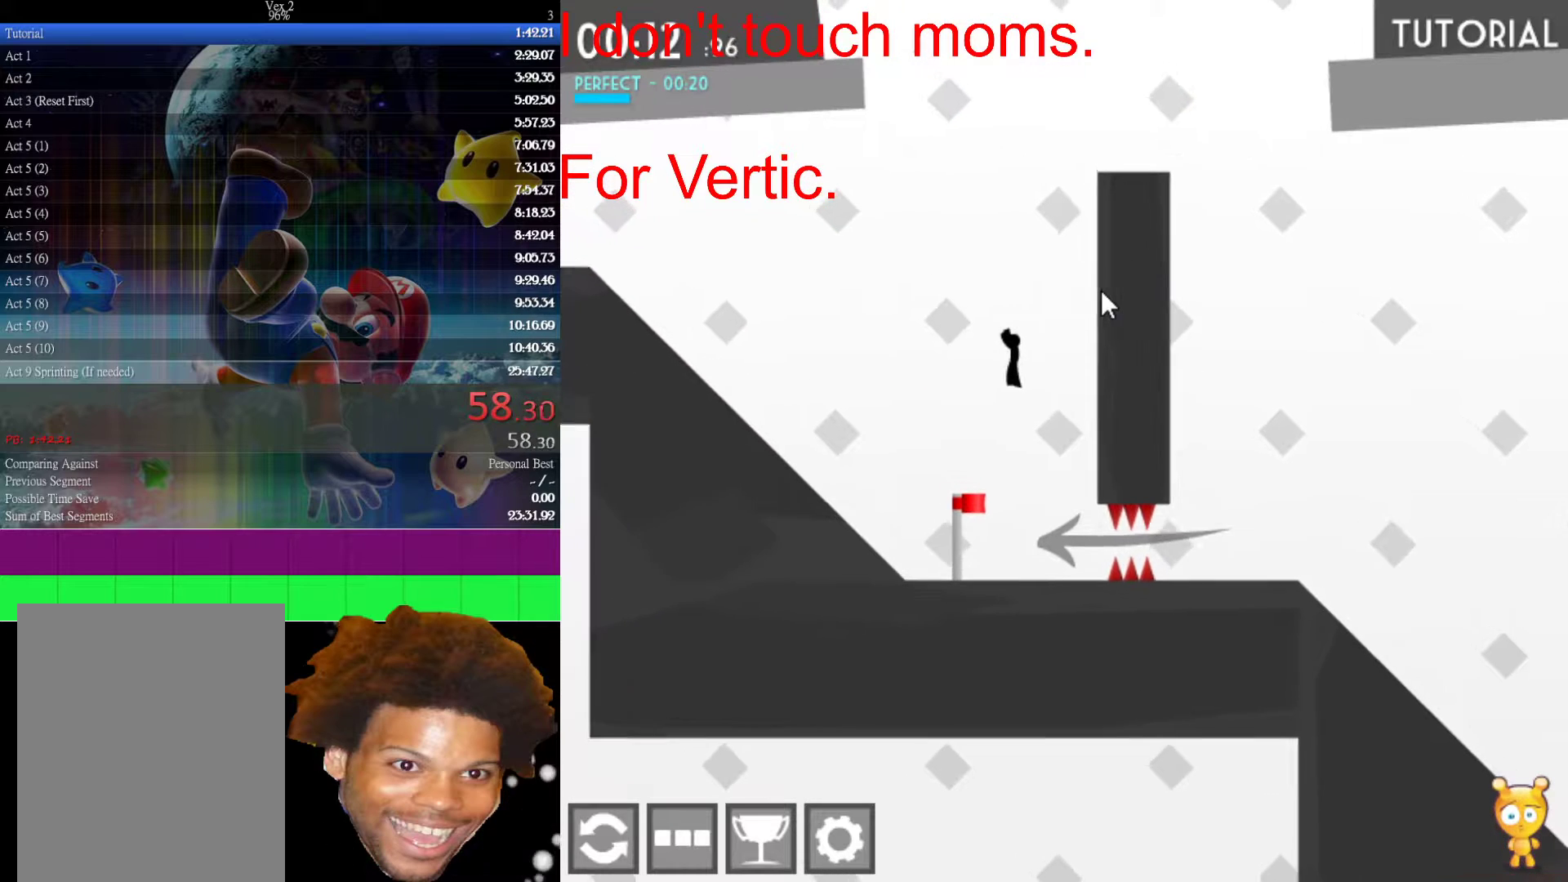
{"keys": ["left"], "mouse": [], "mouse_move": "still", "events": [[183, "up", "up"]]}
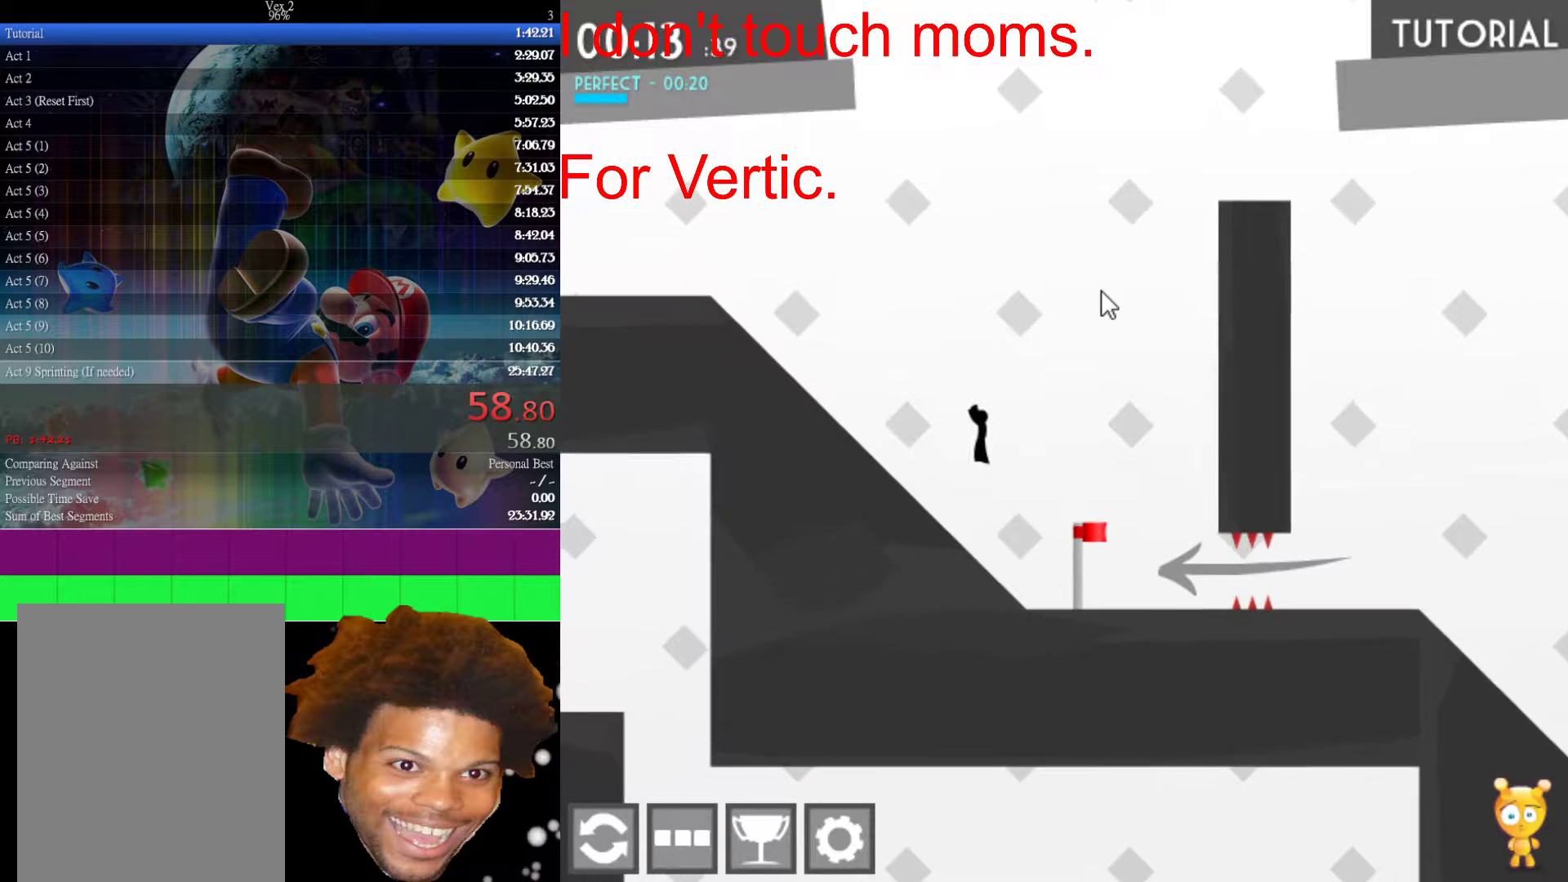
{"keys": ["left"], "mouse": [], "mouse_move": "still", "events": [[233, "up", "down"], [467, "up", "up"]]}
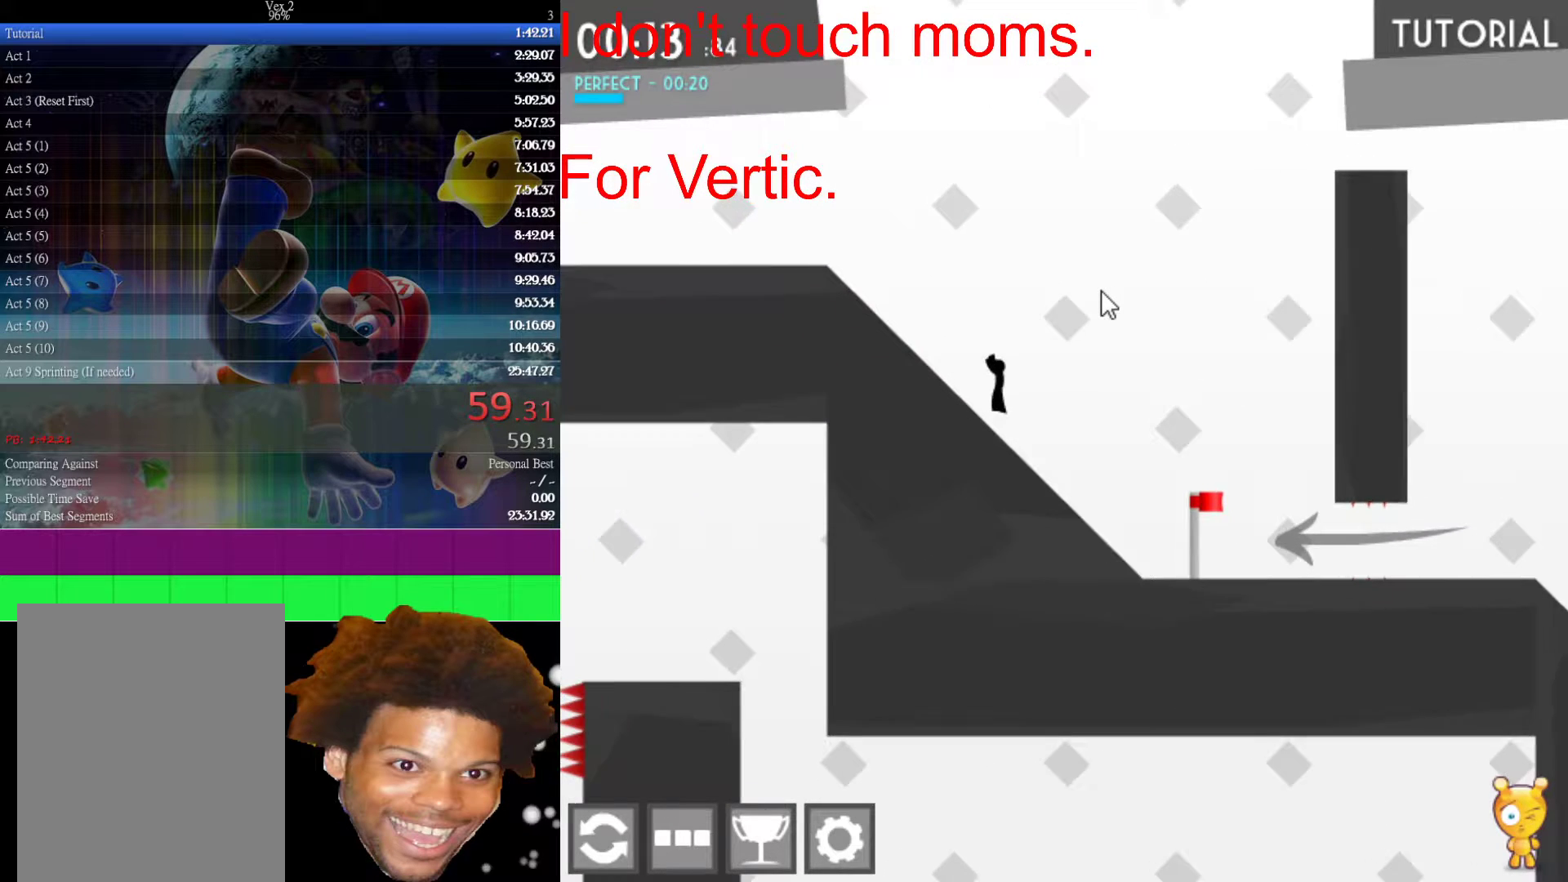
{"keys": ["left"], "mouse": [], "mouse_move": "still", "events": [[167, "up", "down"], [350, "up", "up"]]}
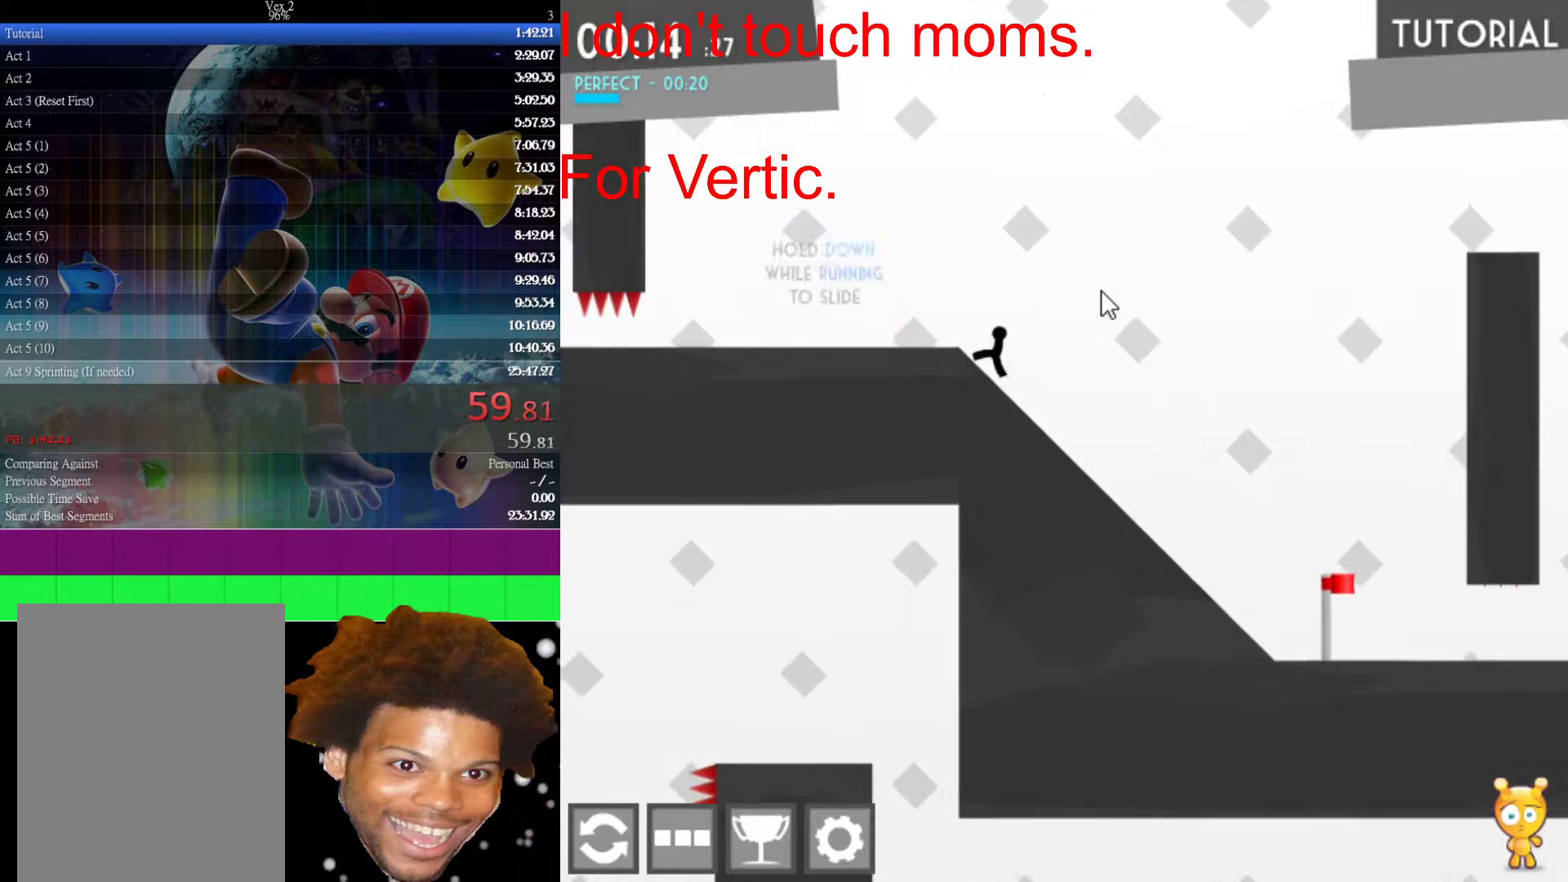
{"keys": ["left"], "mouse": [], "mouse_move": "still", "events": []}
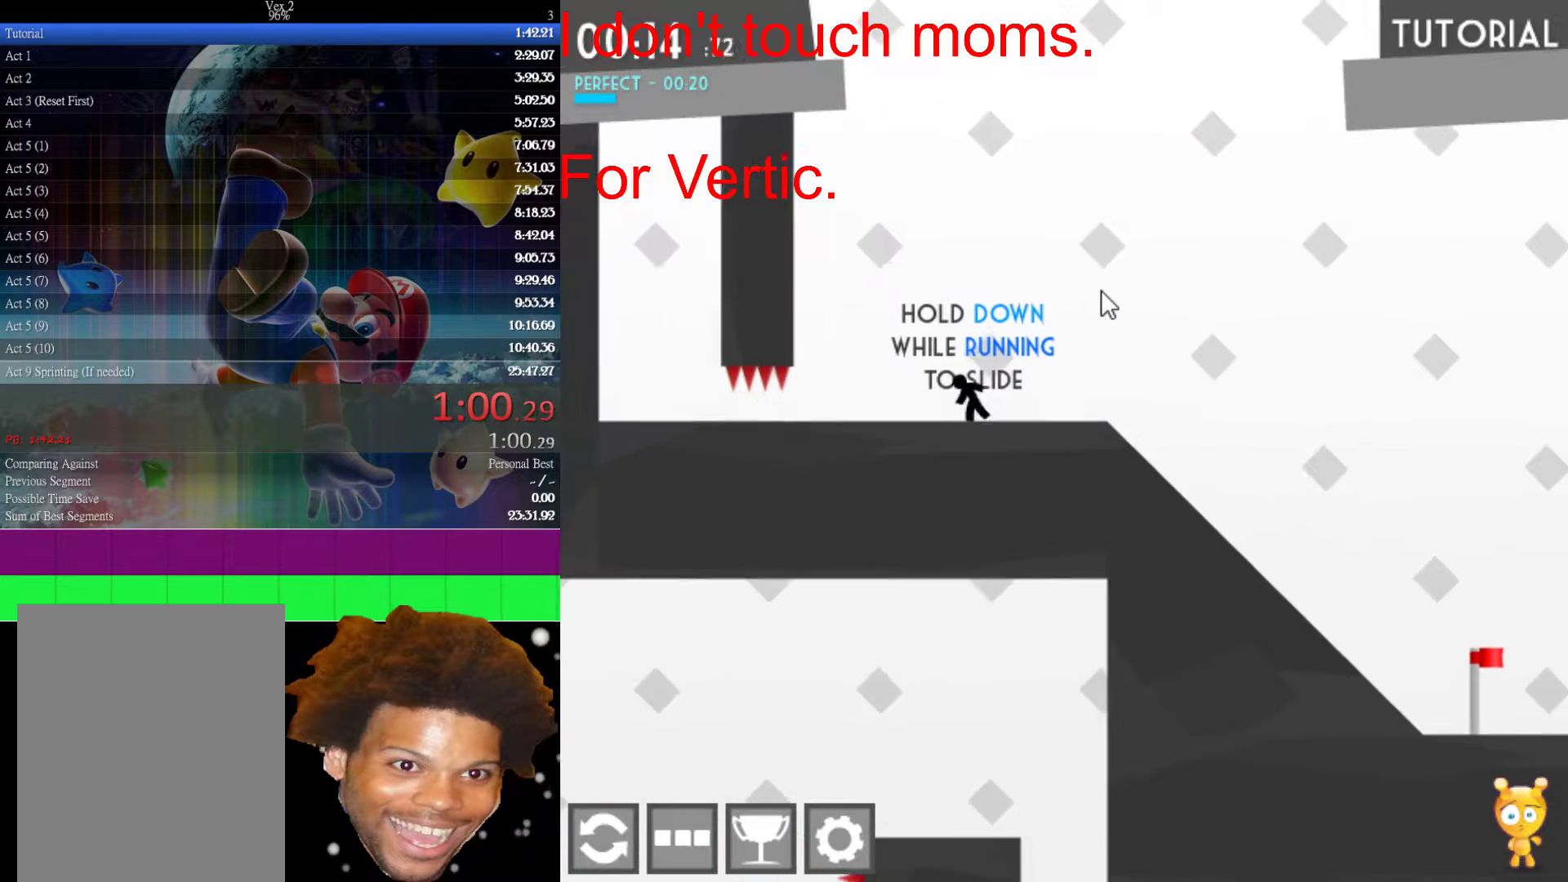
{"keys": ["down", "left"], "mouse": [], "mouse_move": "still", "events": [[383, "down", "down"]]}
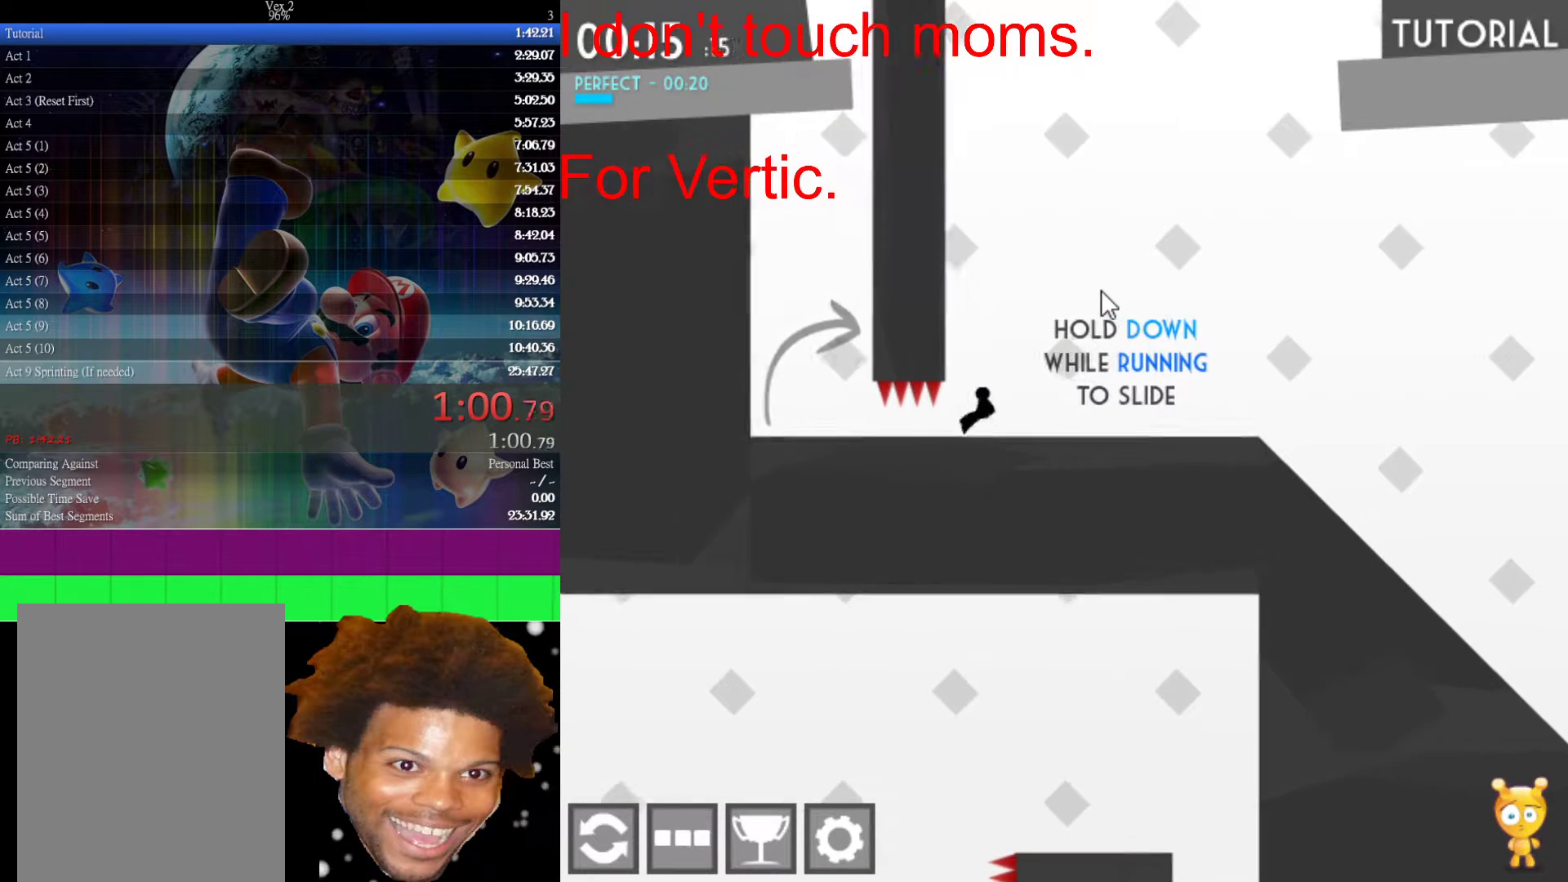
{"keys": ["left"], "mouse": [], "mouse_move": "still", "events": [[500, "down", "up"]]}
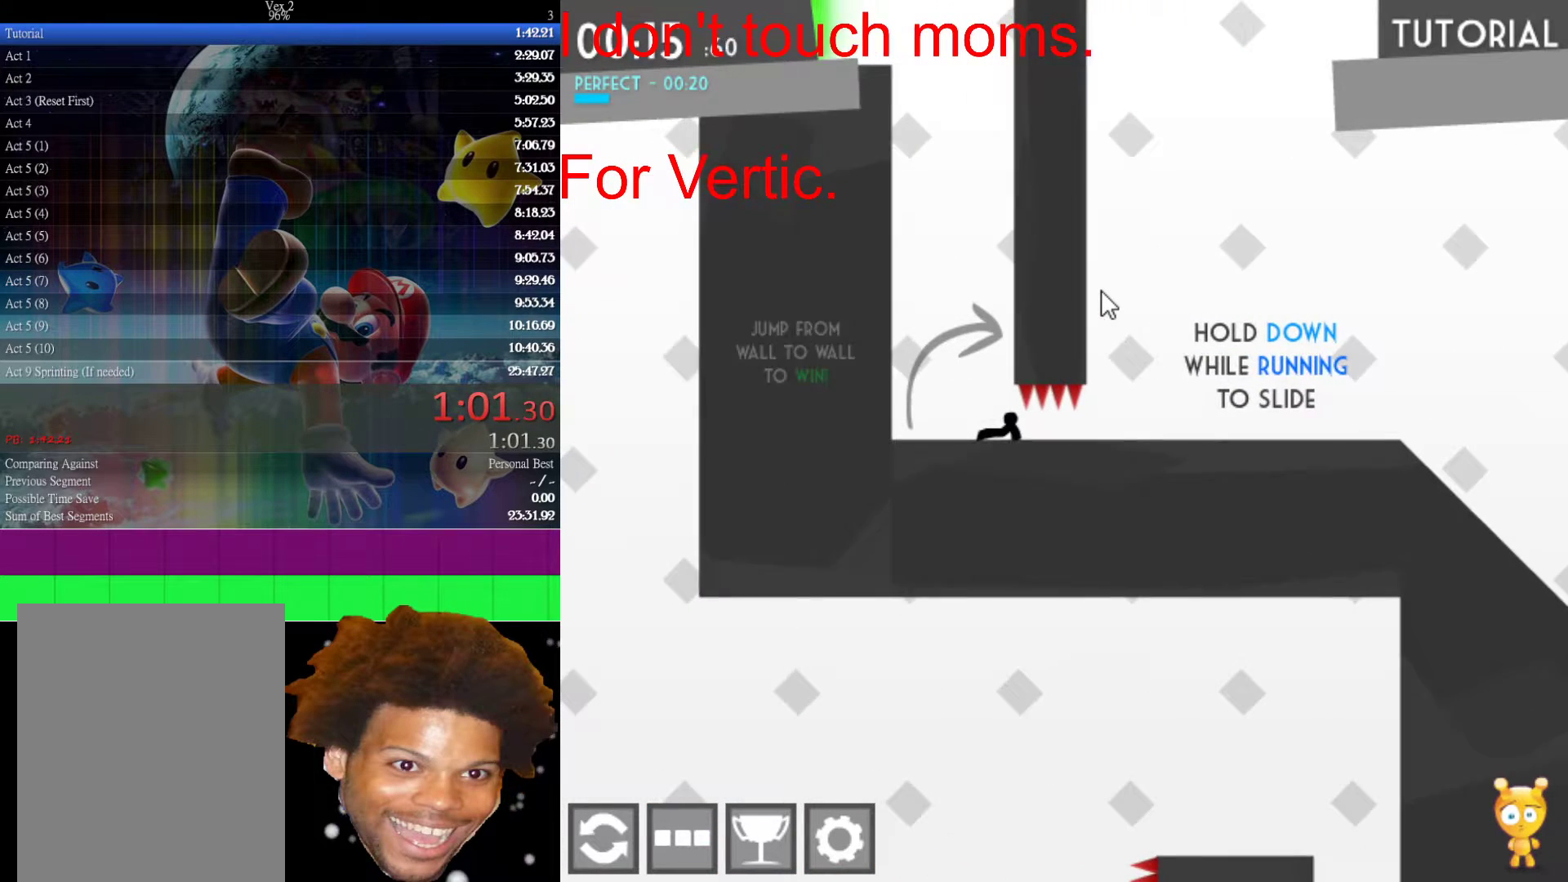
{"keys": ["left"], "mouse": [], "mouse_move": "still", "events": [[217, "up", "down"], [450, "up", "up"]]}
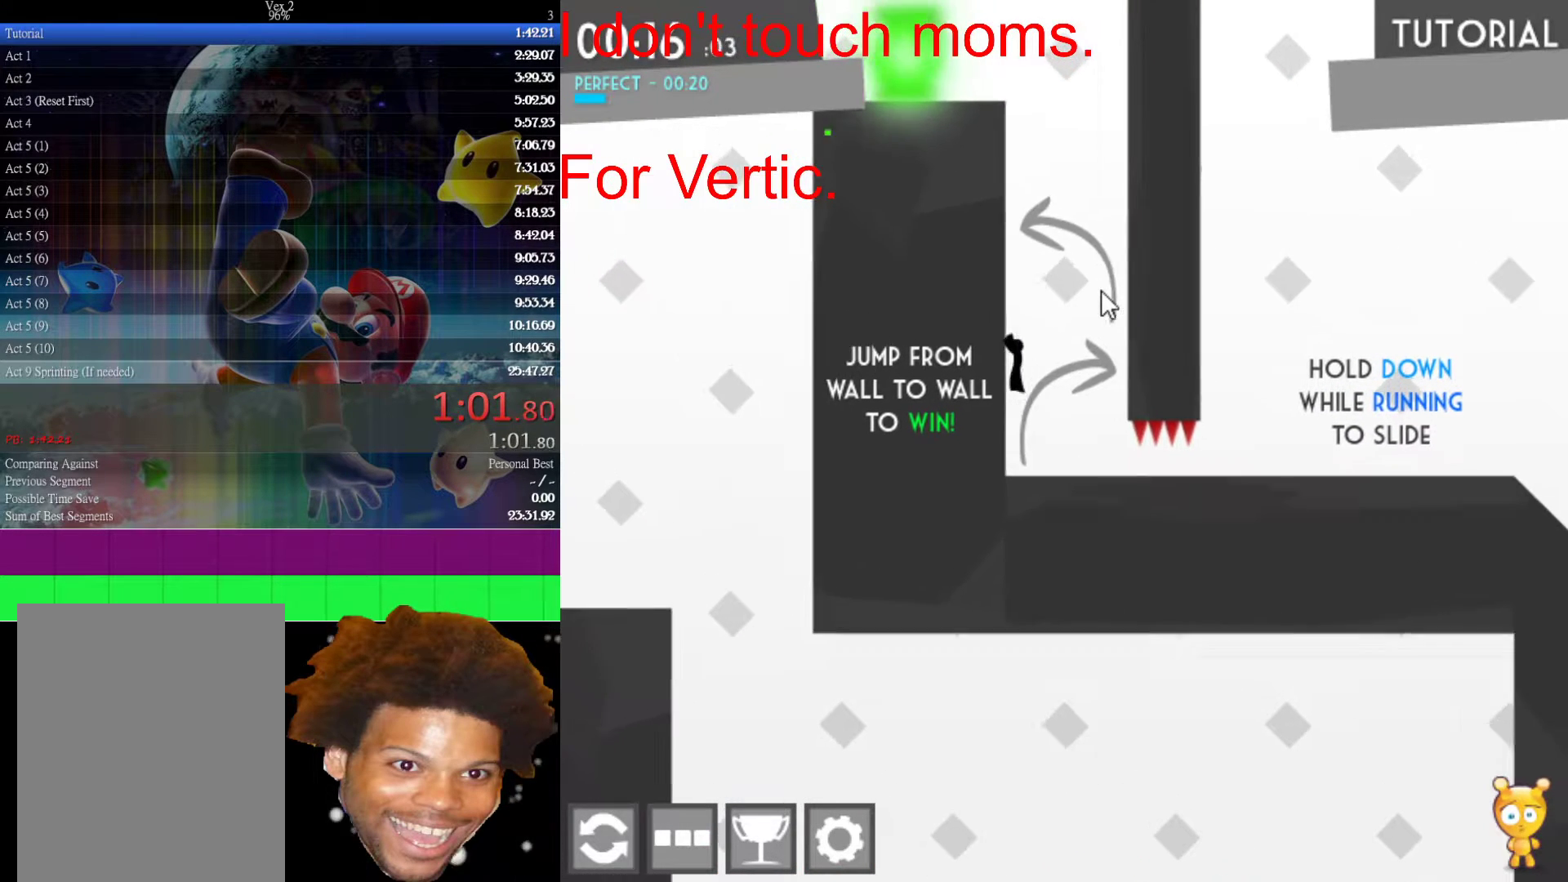
{"keys": ["right"], "mouse": [], "mouse_move": "still", "events": [[100, "up", "down"], [183, "left", "up"], [183, "right", "down"], [333, "up", "up"]]}
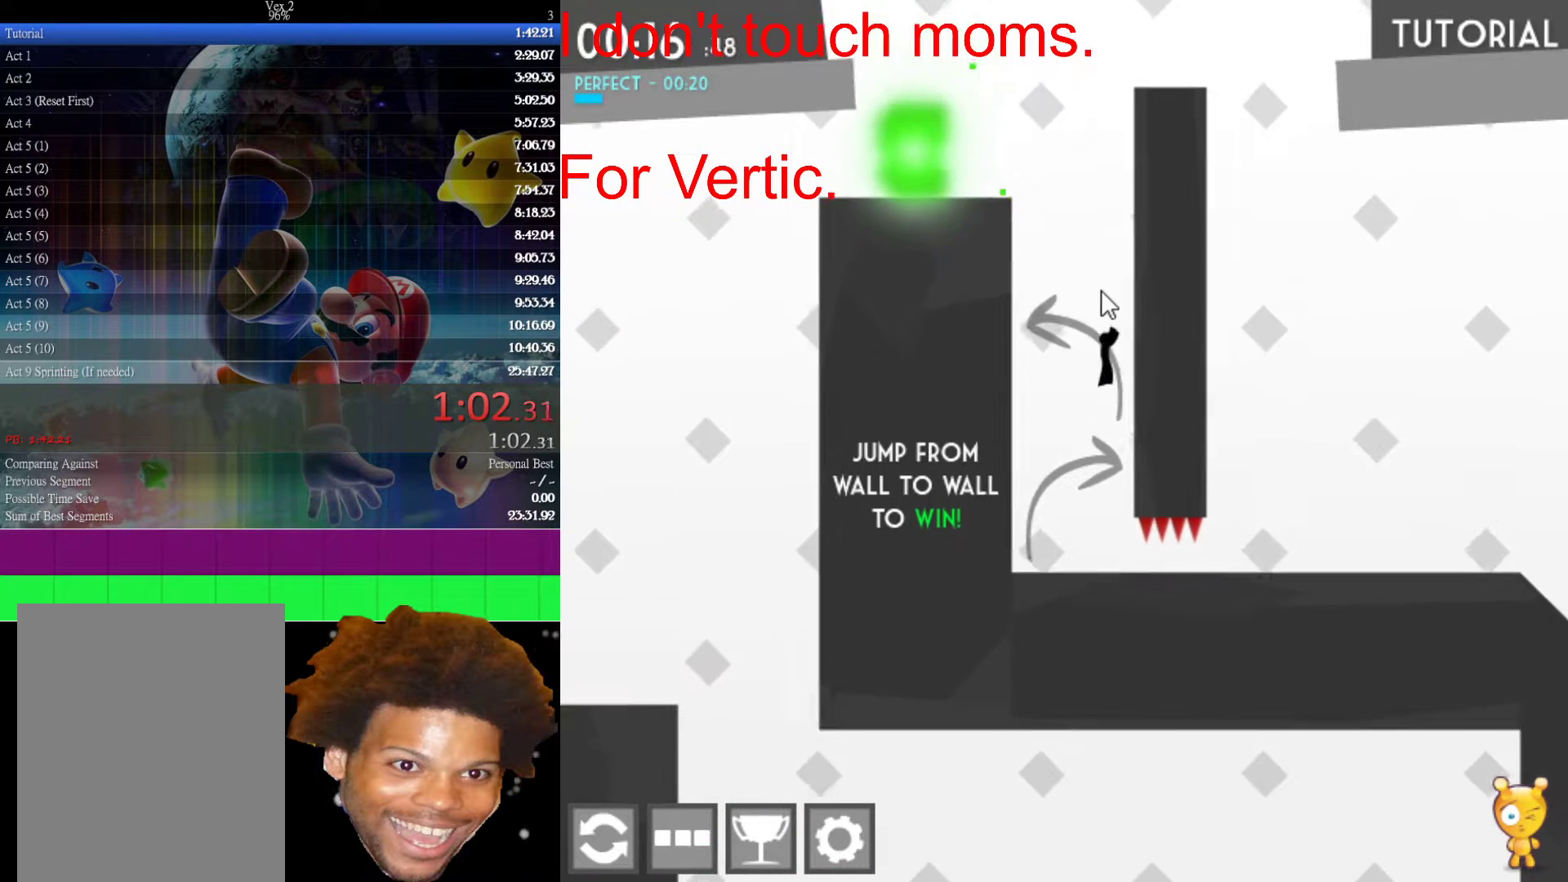
{"keys": ["left"], "mouse": [], "mouse_move": "still", "events": [[67, "left", "down"], [117, "right", "up"], [117, "up", "down"], [317, "up", "up"]]}
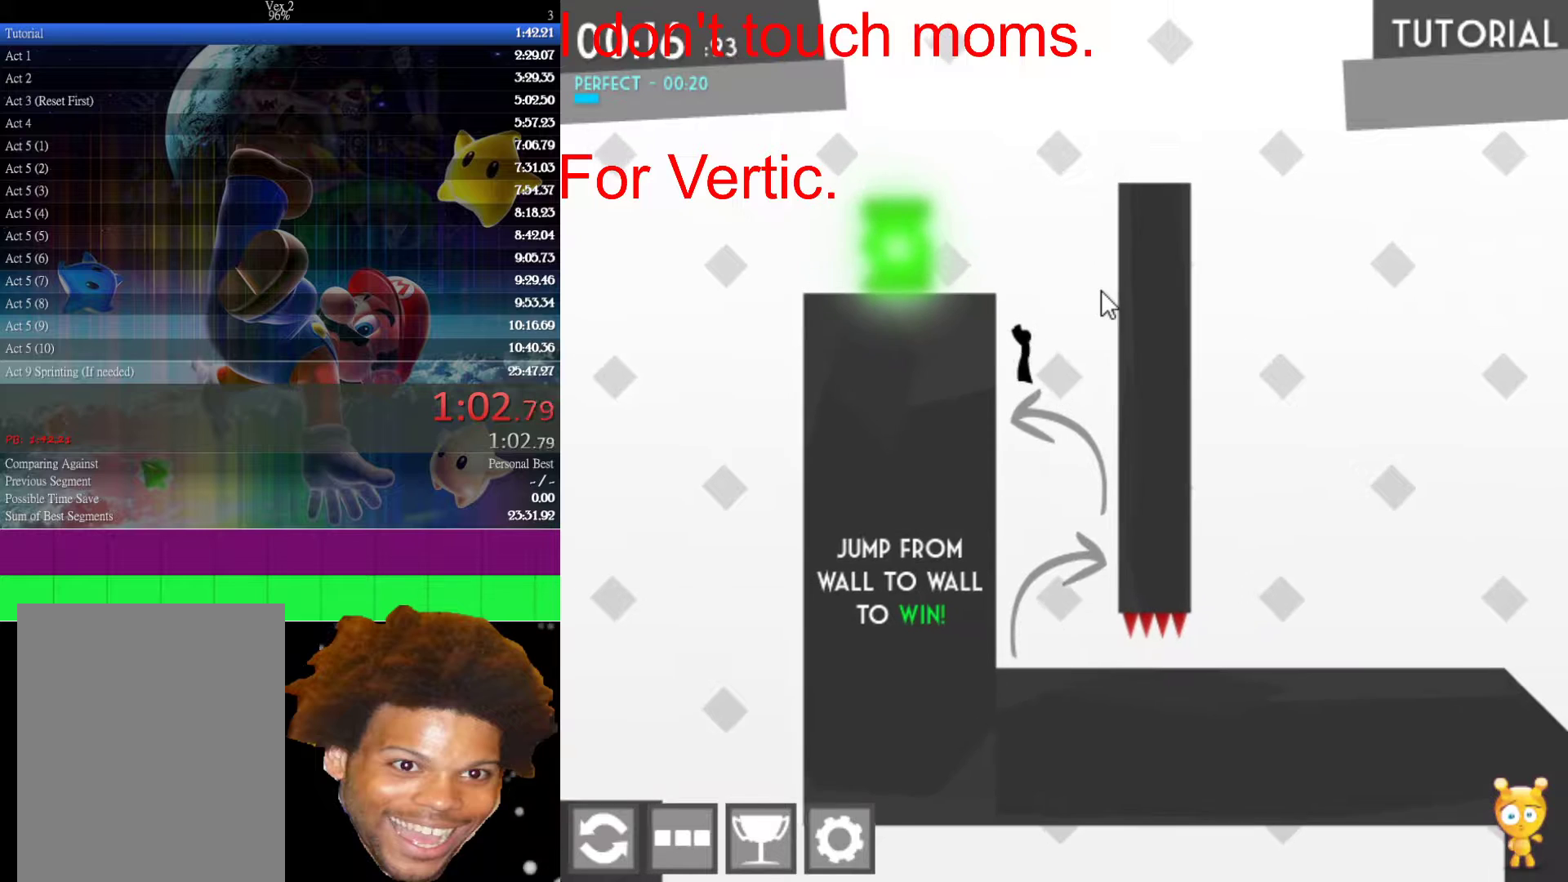
{"keys": ["left"], "mouse": [], "mouse_move": "still", "events": [[133, "up", "down"], [317, "up", "up"]]}
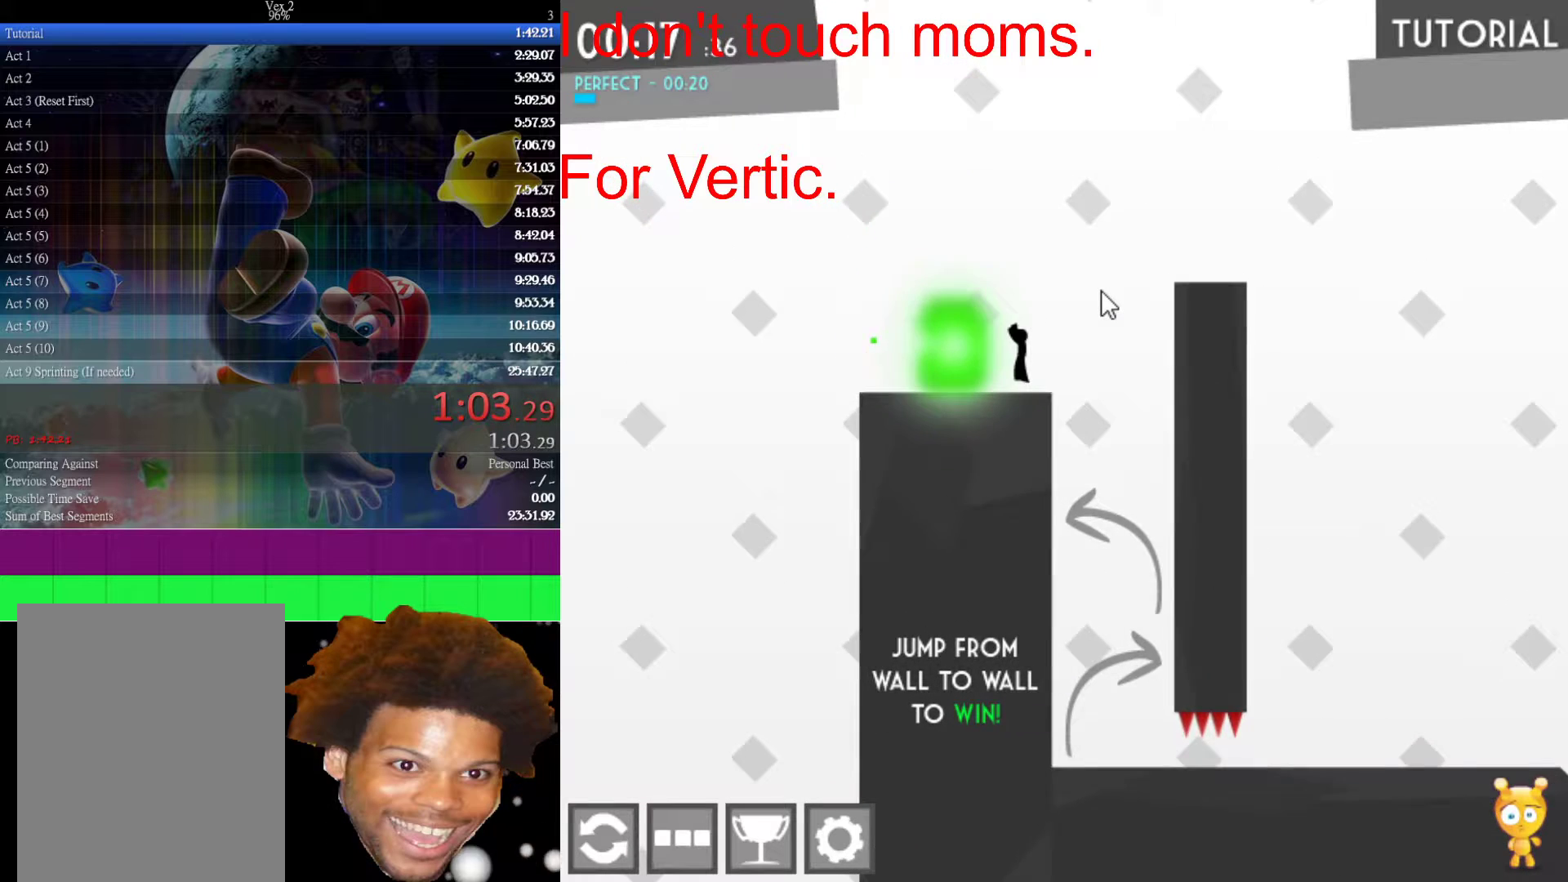
{"keys": [], "mouse": [], "mouse_move": "still", "events": [[483, "left", "up"]]}
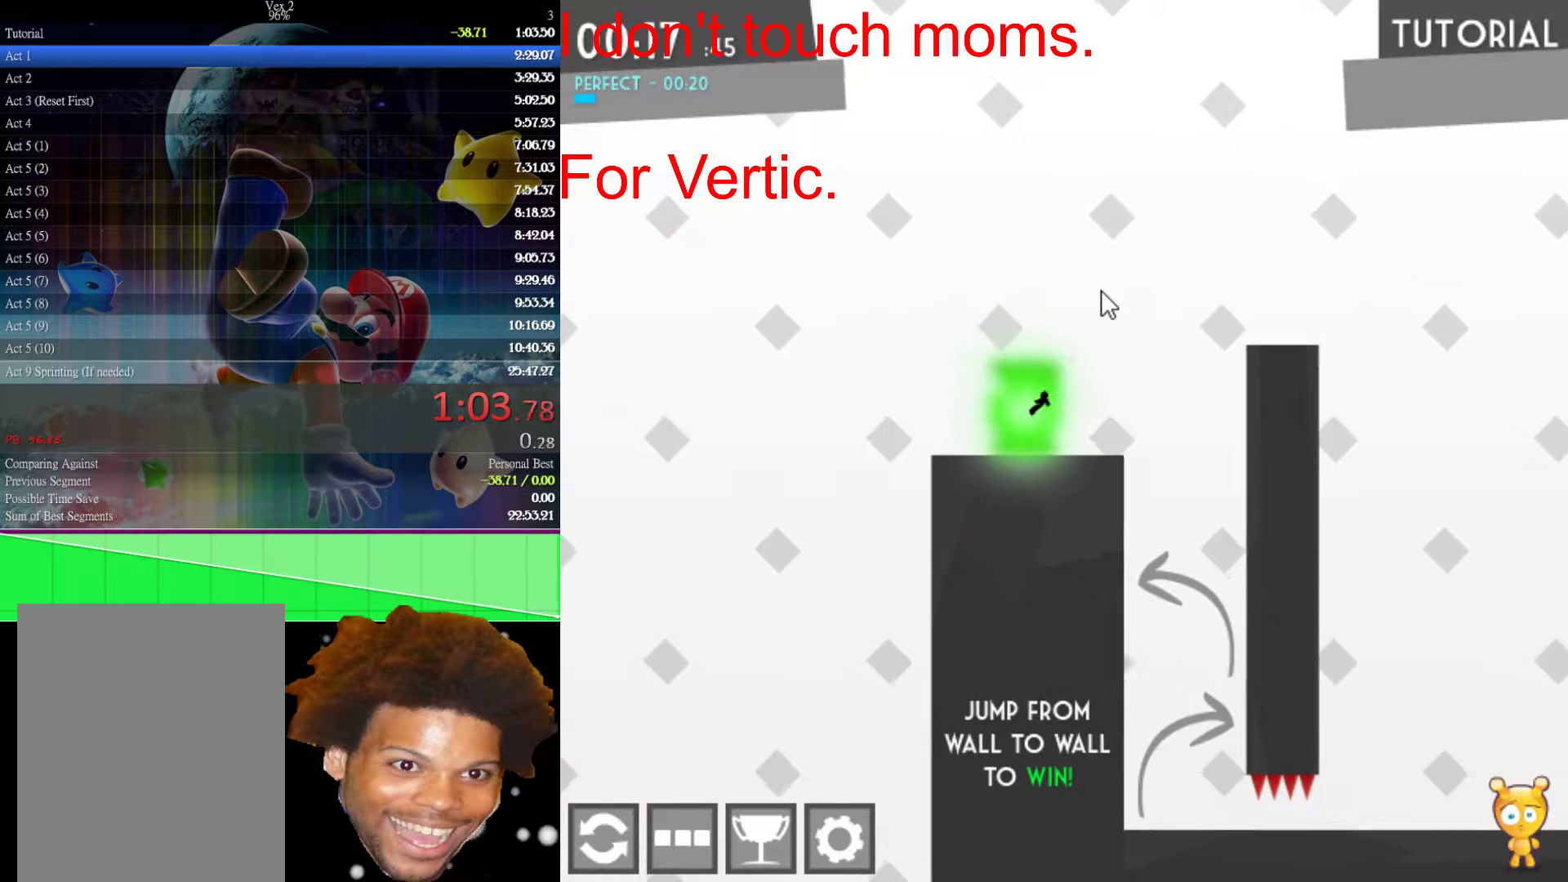
{"keys": [], "mouse": [], "mouse_move": "still", "events": []}
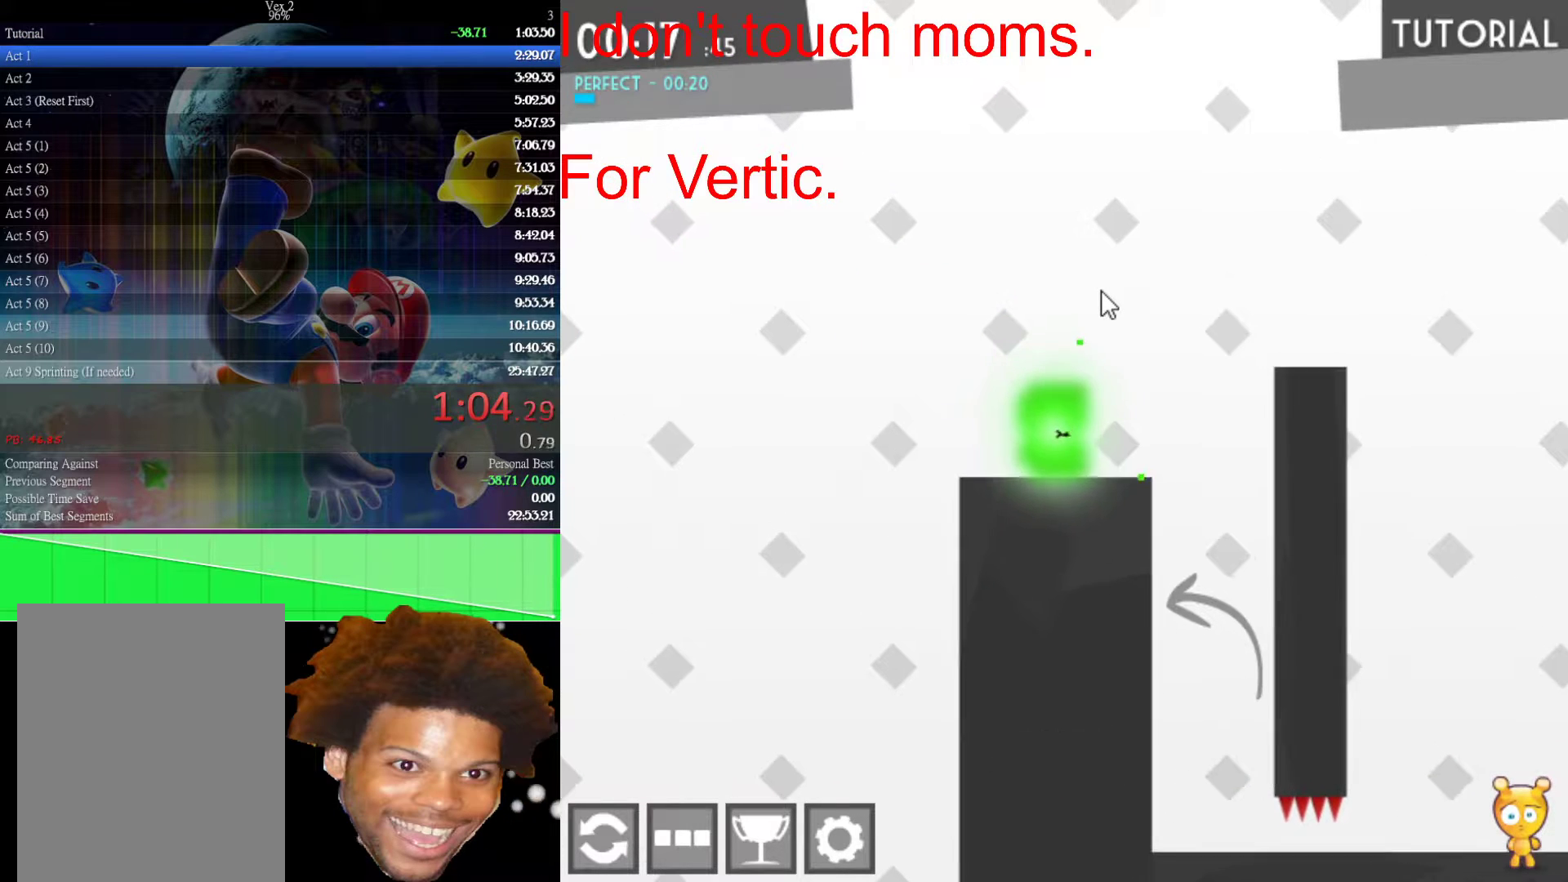
{"keys": [], "mouse": [], "mouse_move": "still", "events": []}
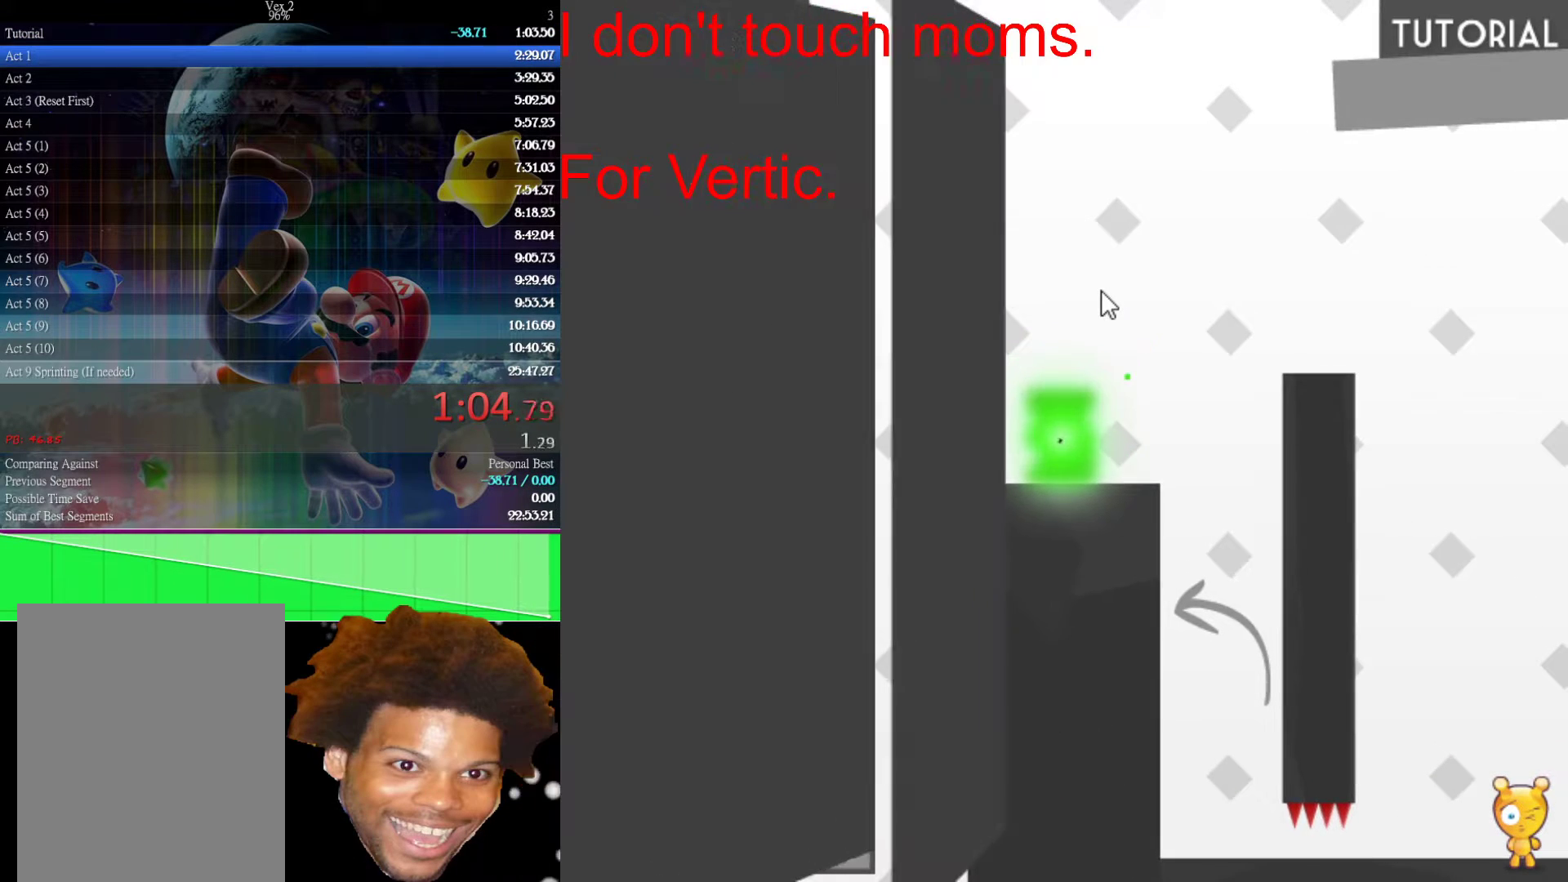
{"keys": [], "mouse": [], "mouse_move": "still", "events": []}
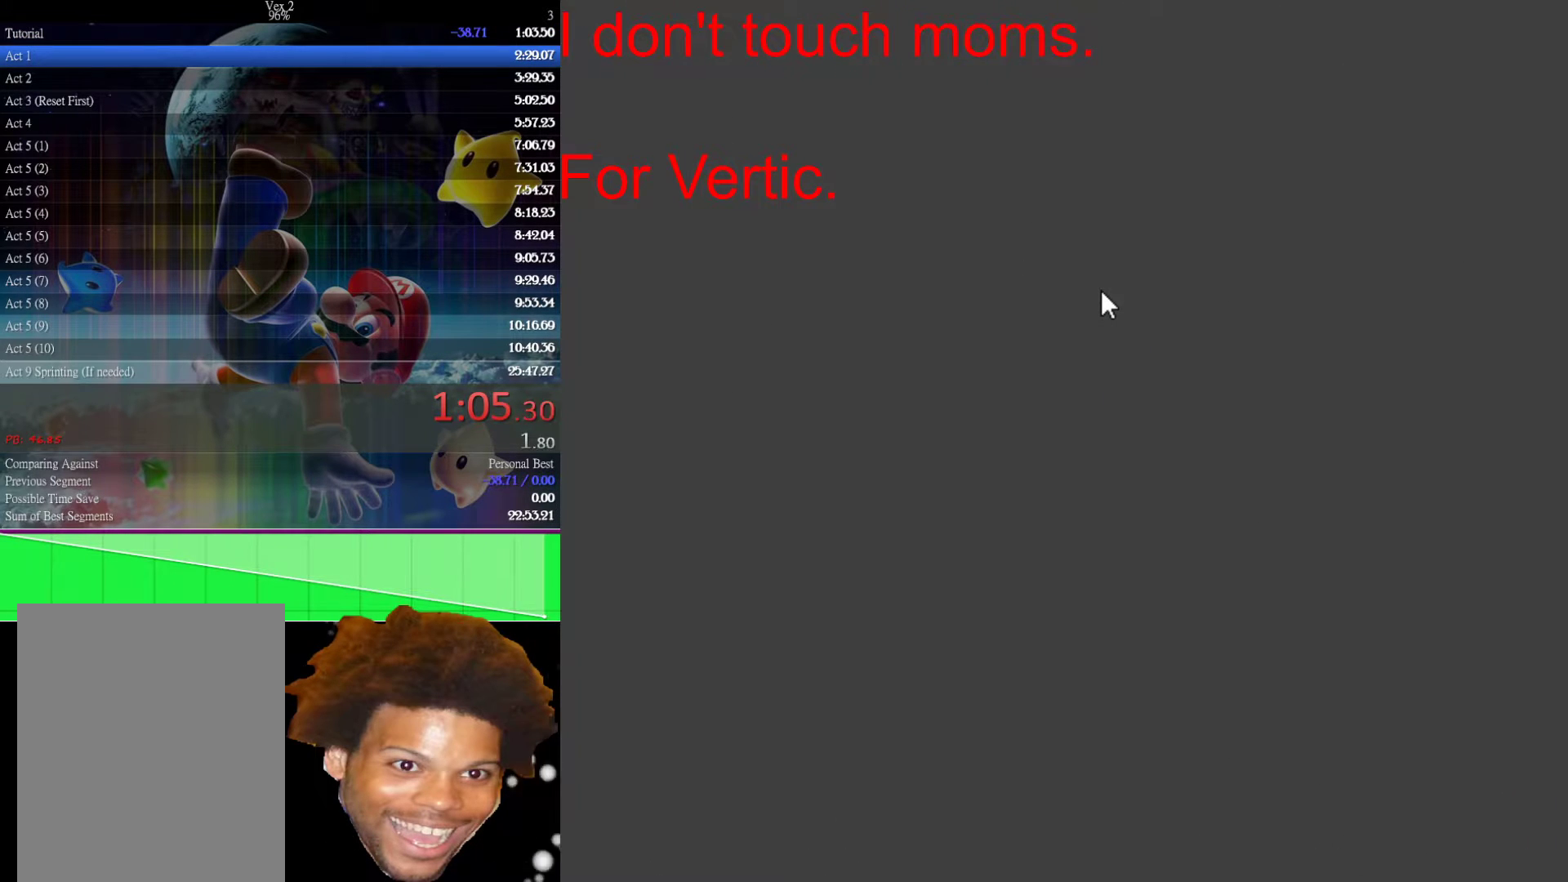
{"keys": ["right"], "mouse": [], "mouse_move": "still", "events": [[200, "right", "down"]]}
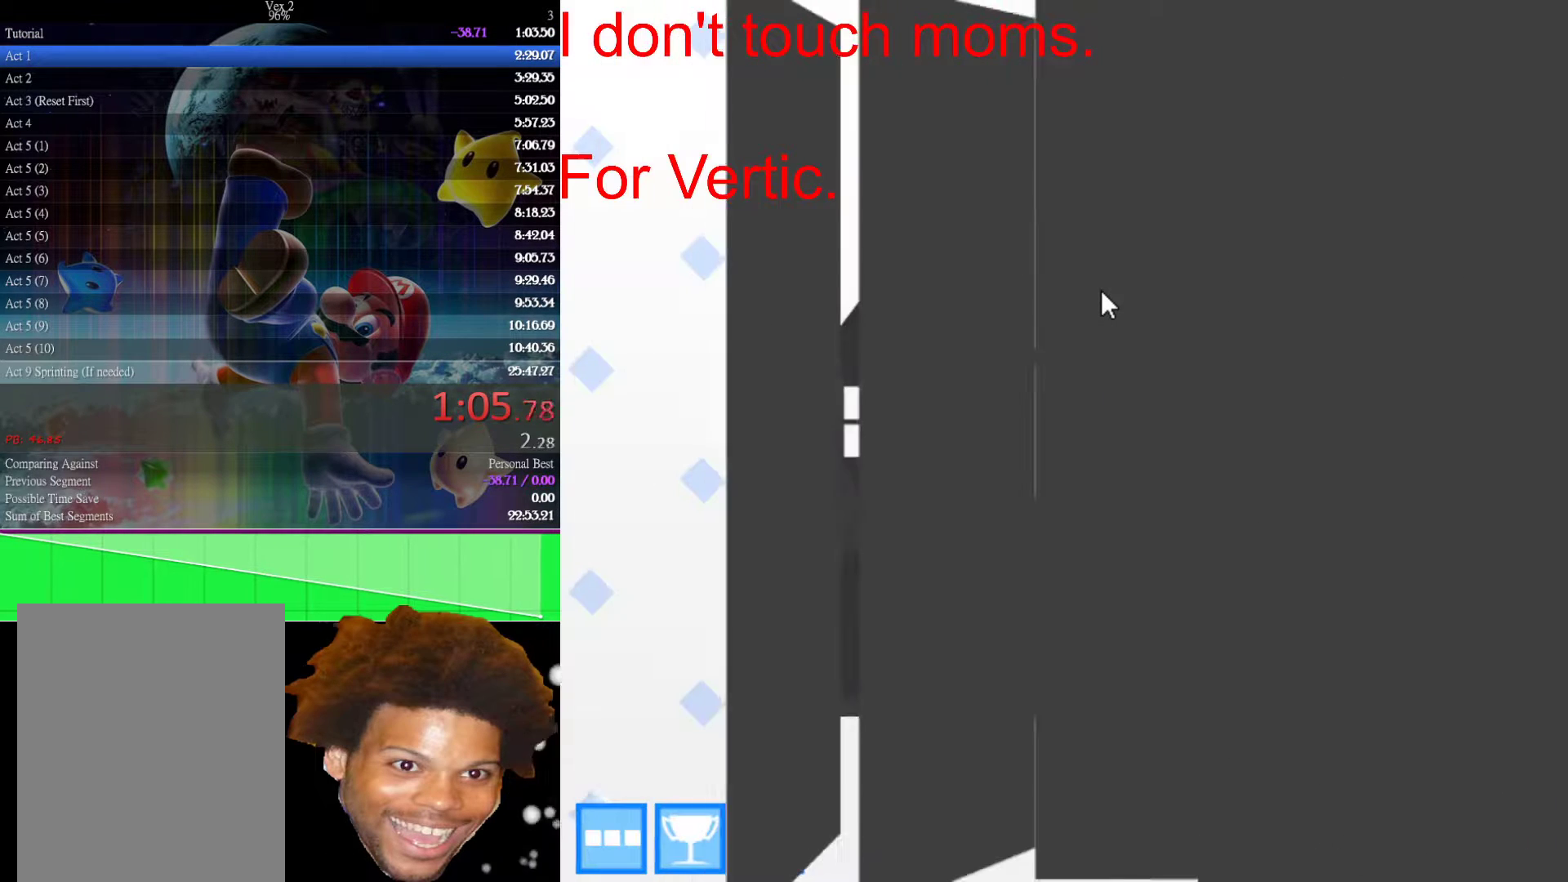
{"keys": ["right"], "mouse": [], "mouse_move": "still", "events": []}
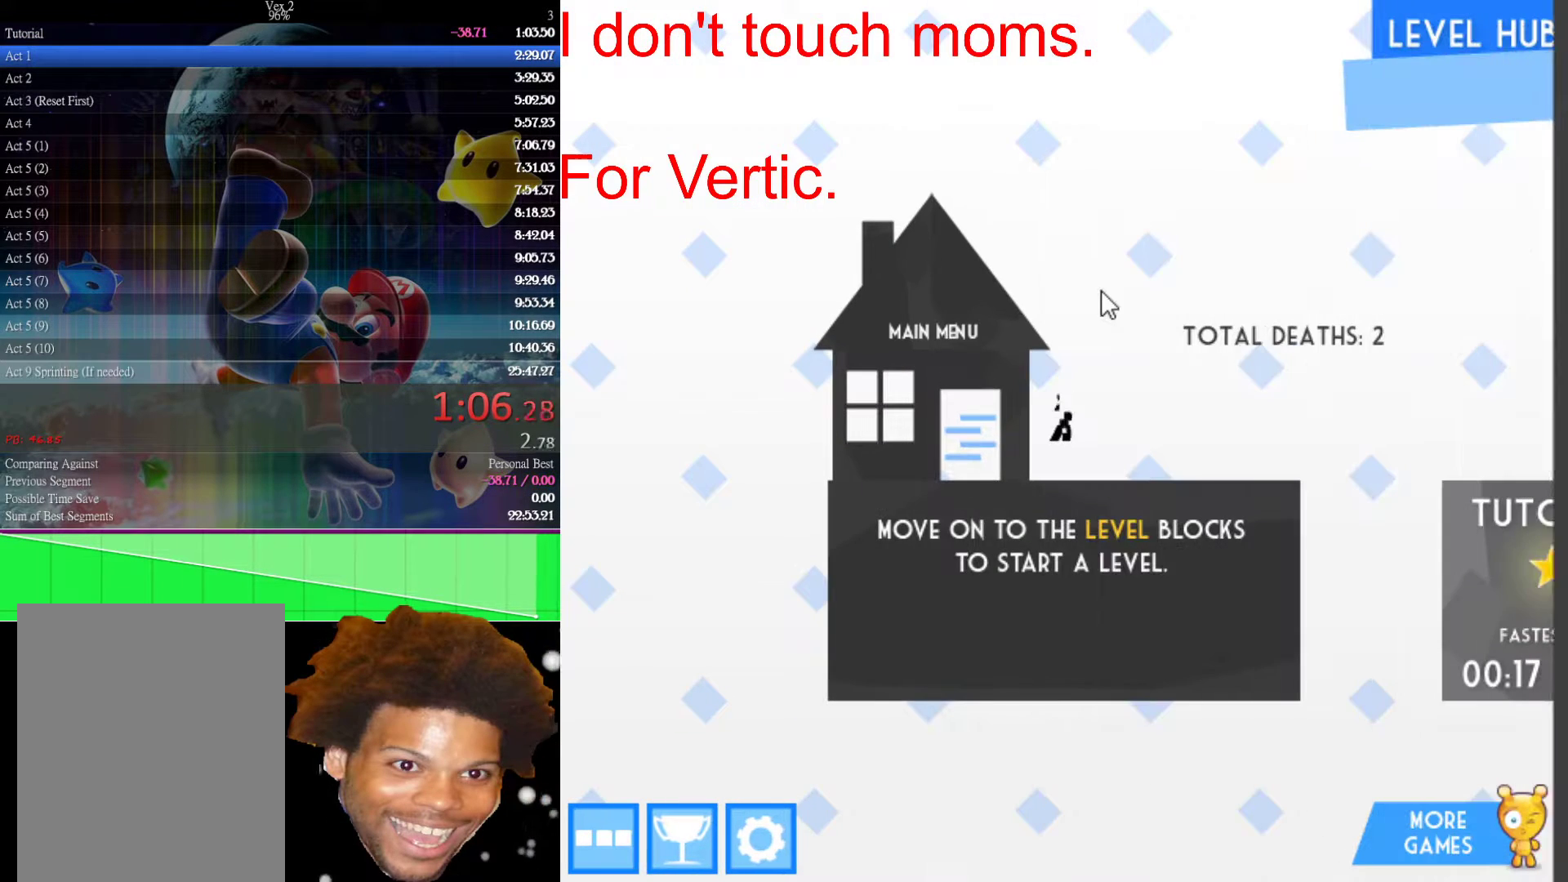
{"keys": ["right"], "mouse": [], "mouse_move": "still", "events": []}
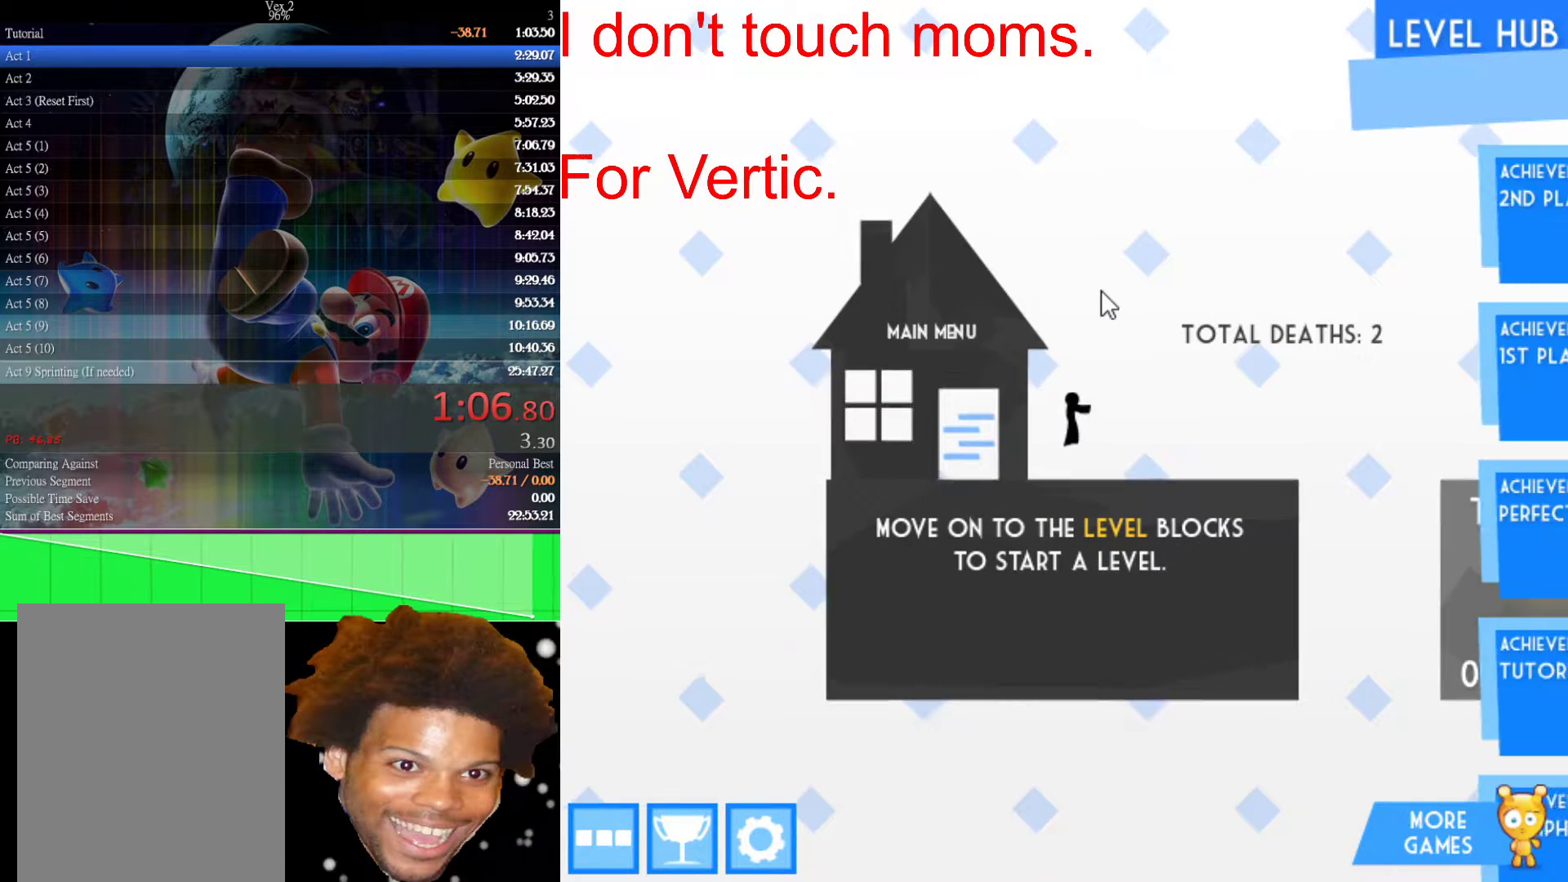
{"keys": ["right", "up"], "mouse": [], "mouse_move": "still", "events": [[300, "up", "down"]]}
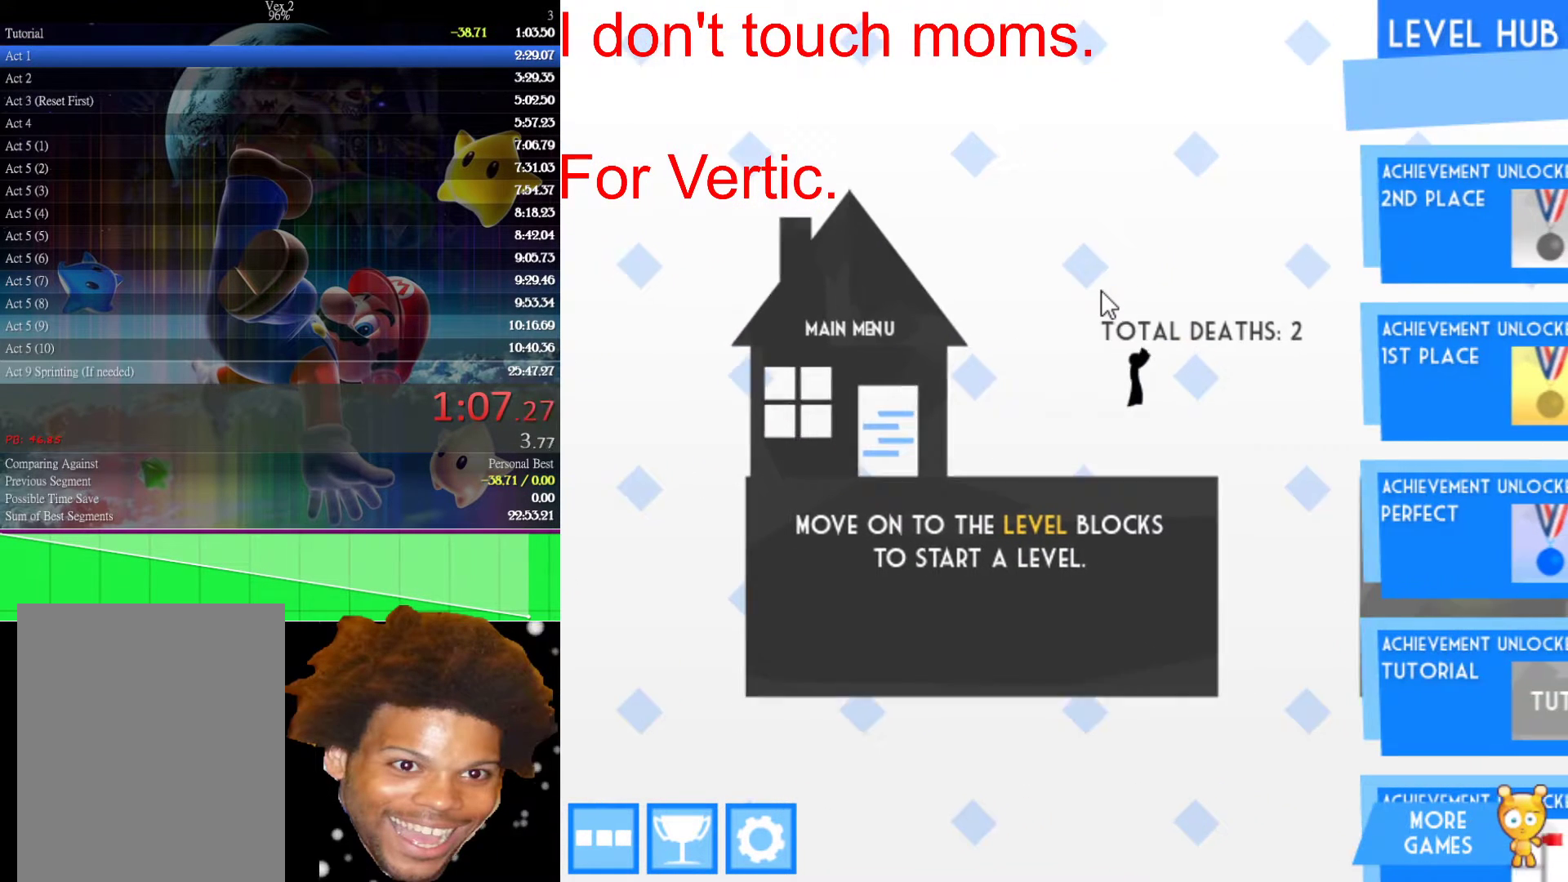
{"keys": ["right"], "mouse": [], "mouse_move": "still", "events": [[267, "up", "up"]]}
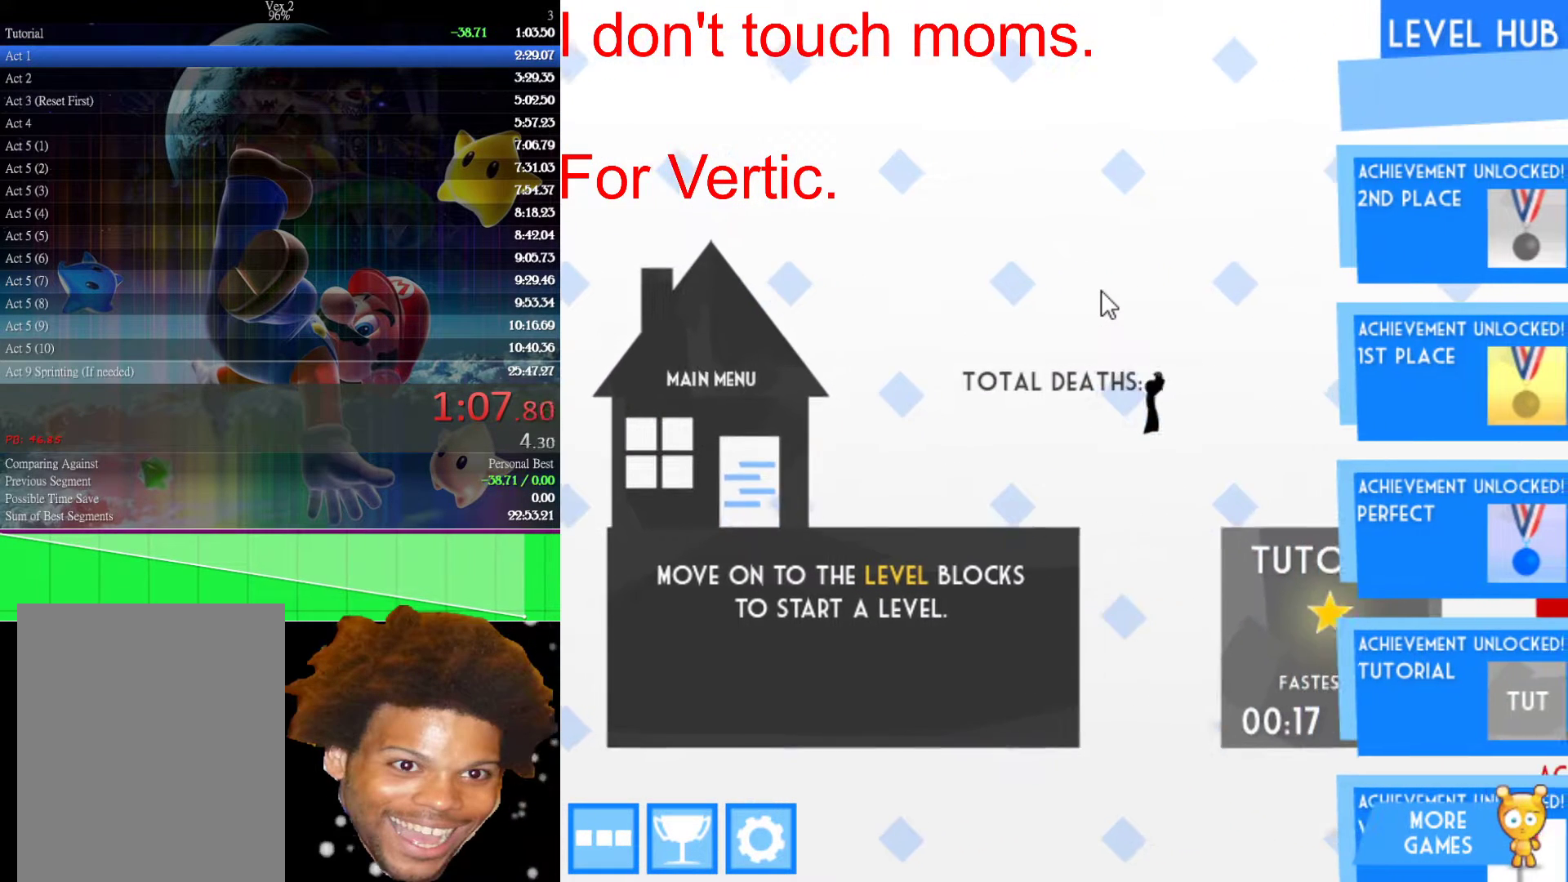
{"keys": ["right"], "mouse": [], "mouse_move": "still", "events": []}
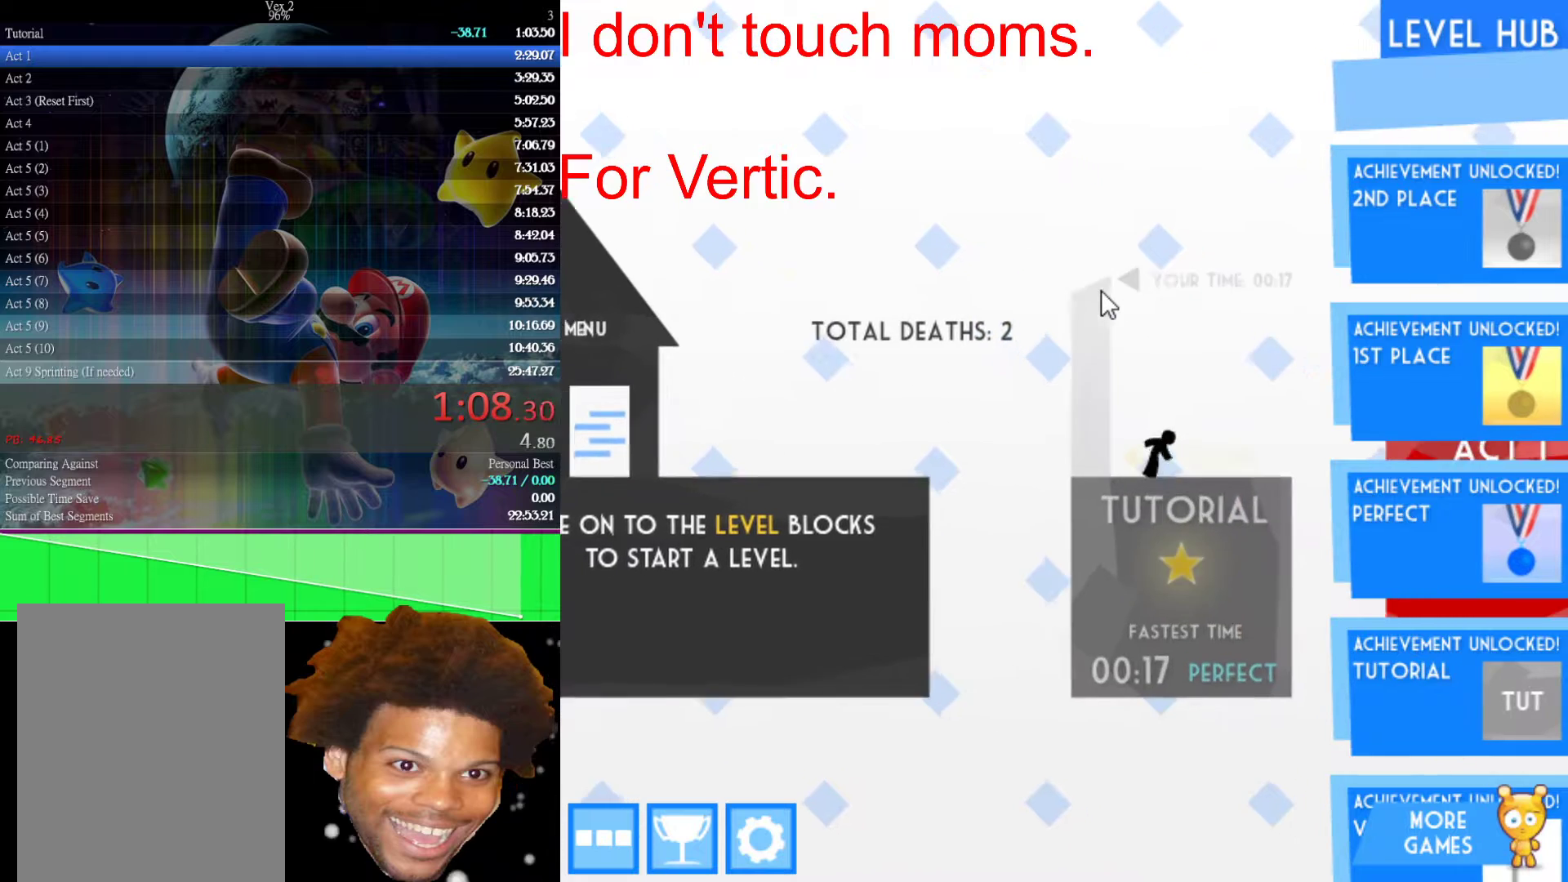
{"keys": ["right"], "mouse": [], "mouse_move": "still", "events": [[17, "up", "down"], [433, "up", "up"]]}
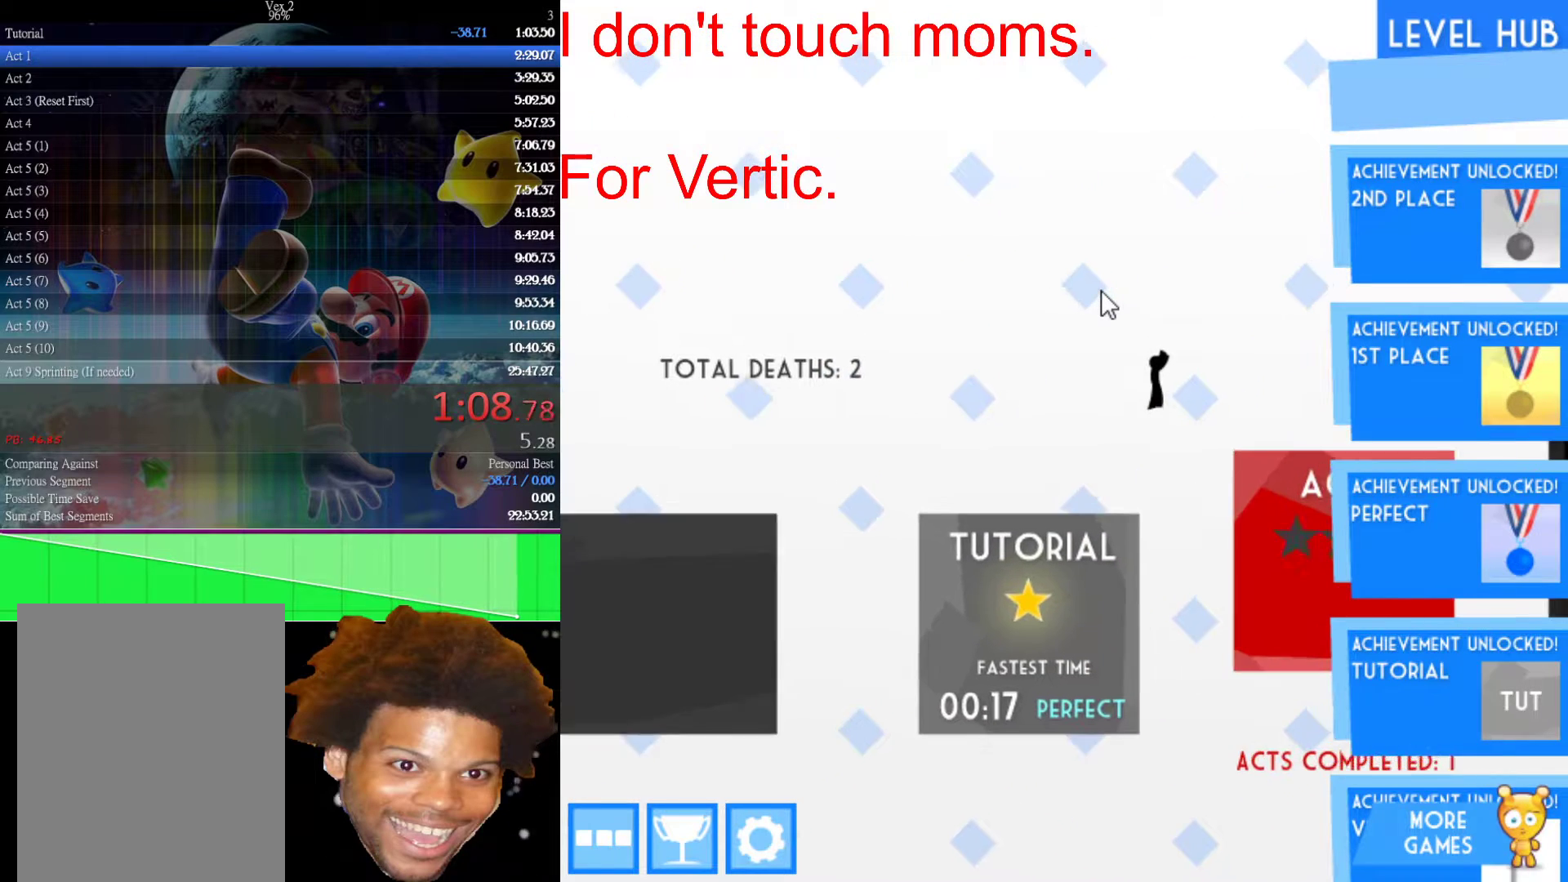
{"keys": ["down"], "mouse": [], "mouse_move": "still", "events": [[467, "down", "down"], [467, "right", "up"]]}
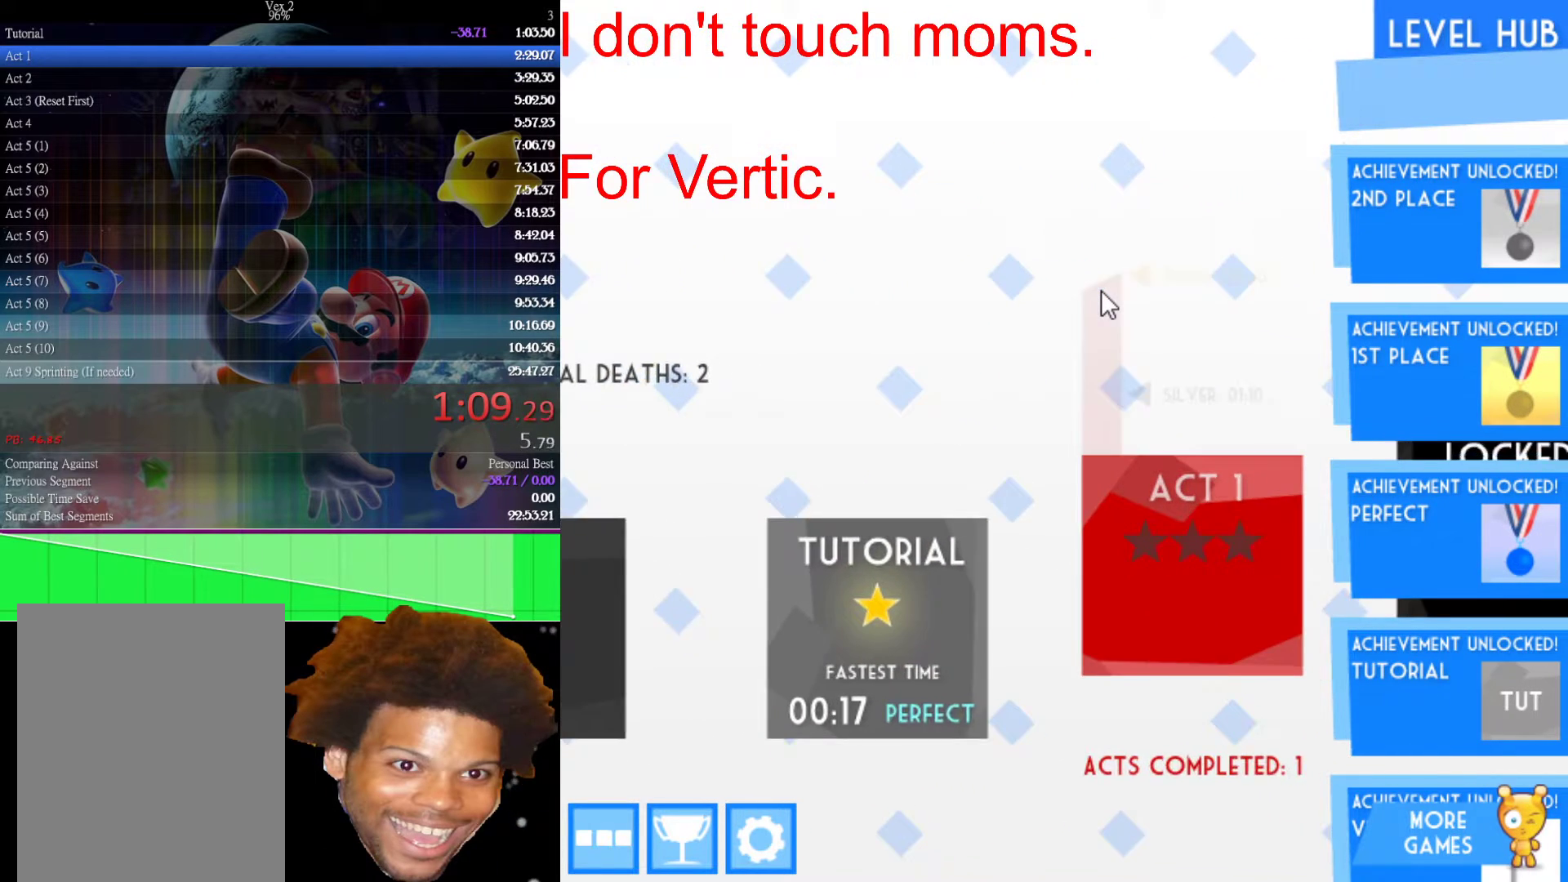
{"keys": [], "mouse": [], "mouse_move": "still", "events": [[283, "down", "up"]]}